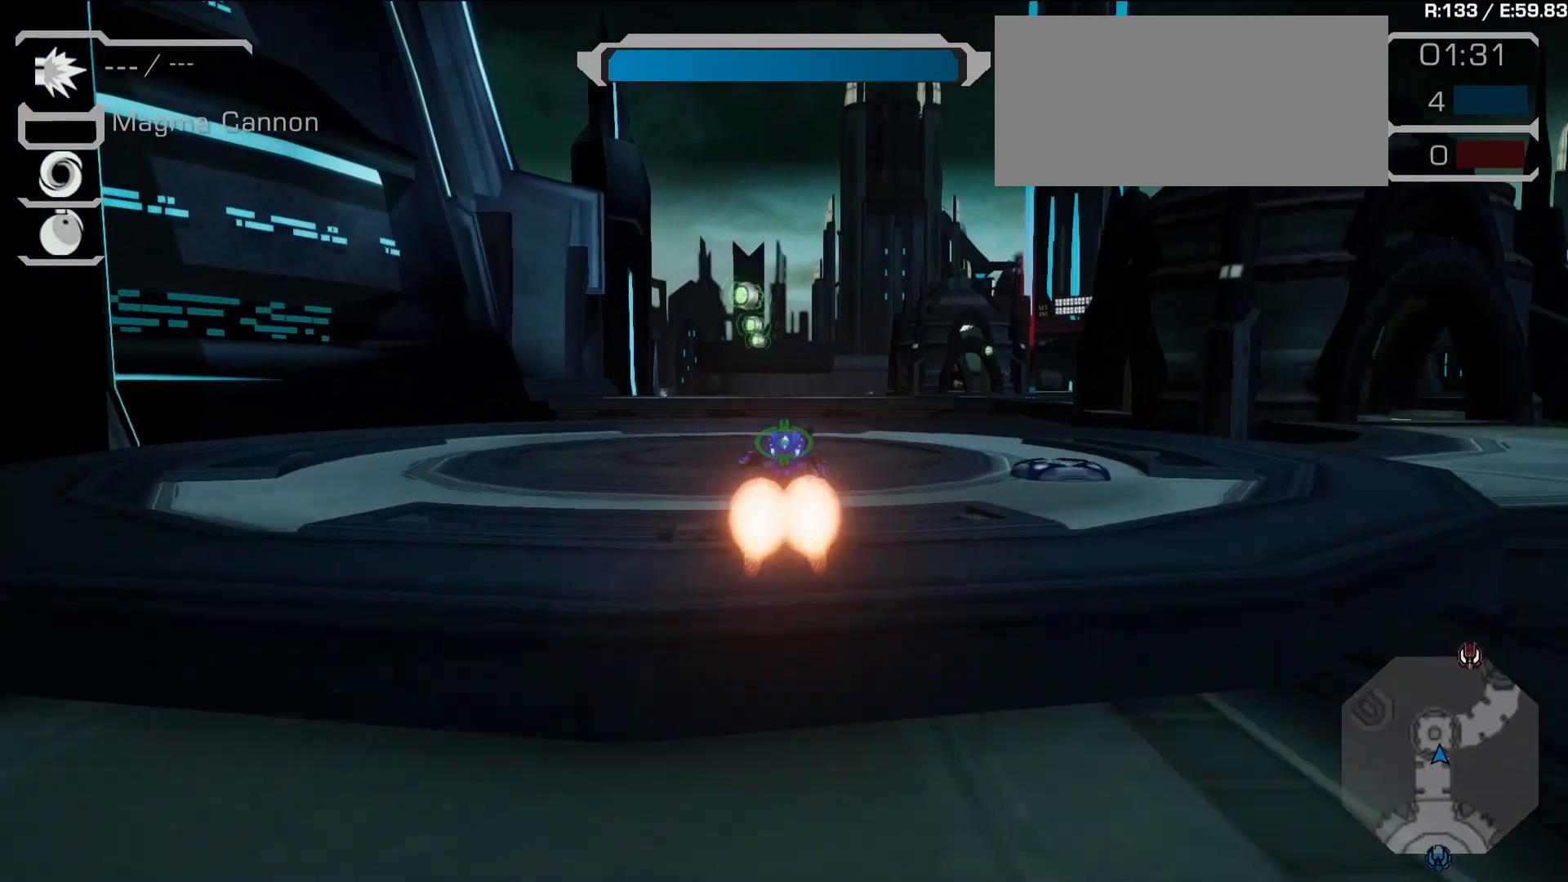
Gameplay with a controller (PlayStation layout); each line is a JSON object with the inputs held at the frame after it (dt_ms = milliseconds from this image to that frame). "events" lists button and stick changes between this image and that frame as [ms after this image, input, new state], when the widget could be followed in between. Not read: L3 R3 SELECT START.
{"dt_ms": 500, "buttons": [], "left_stick": "down-left", "right_stick": "right", "events": [[83, "R1", "up"], [100, "right_stick", "down-right"], [150, "left_stick", "up-left"], [350, "left_stick", "down-left"], [433, "right_stick", "right"]]}
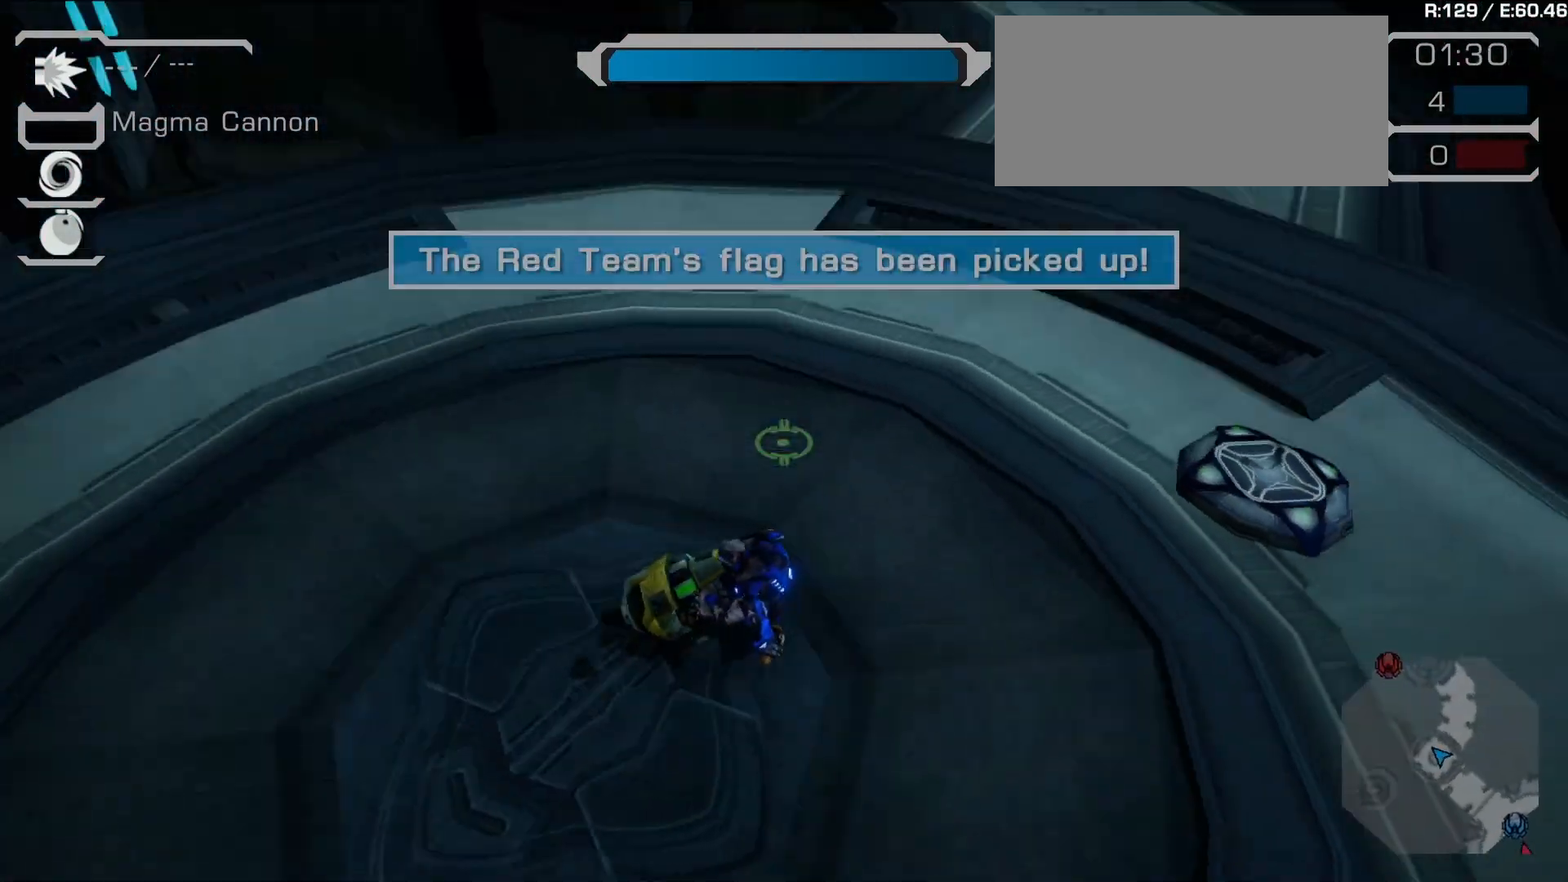
{"dt_ms": 500, "buttons": [], "left_stick": "up-right", "right_stick": "right", "events": [[17, "left_stick", "down-right"], [17, "right_stick", "center"], [83, "left_stick", "right"], [233, "R2", "down"], [383, "R2", "up"], [383, "right_stick", "up-right"], [467, "right_stick", "right"], [500, "left_stick", "up-right"]]}
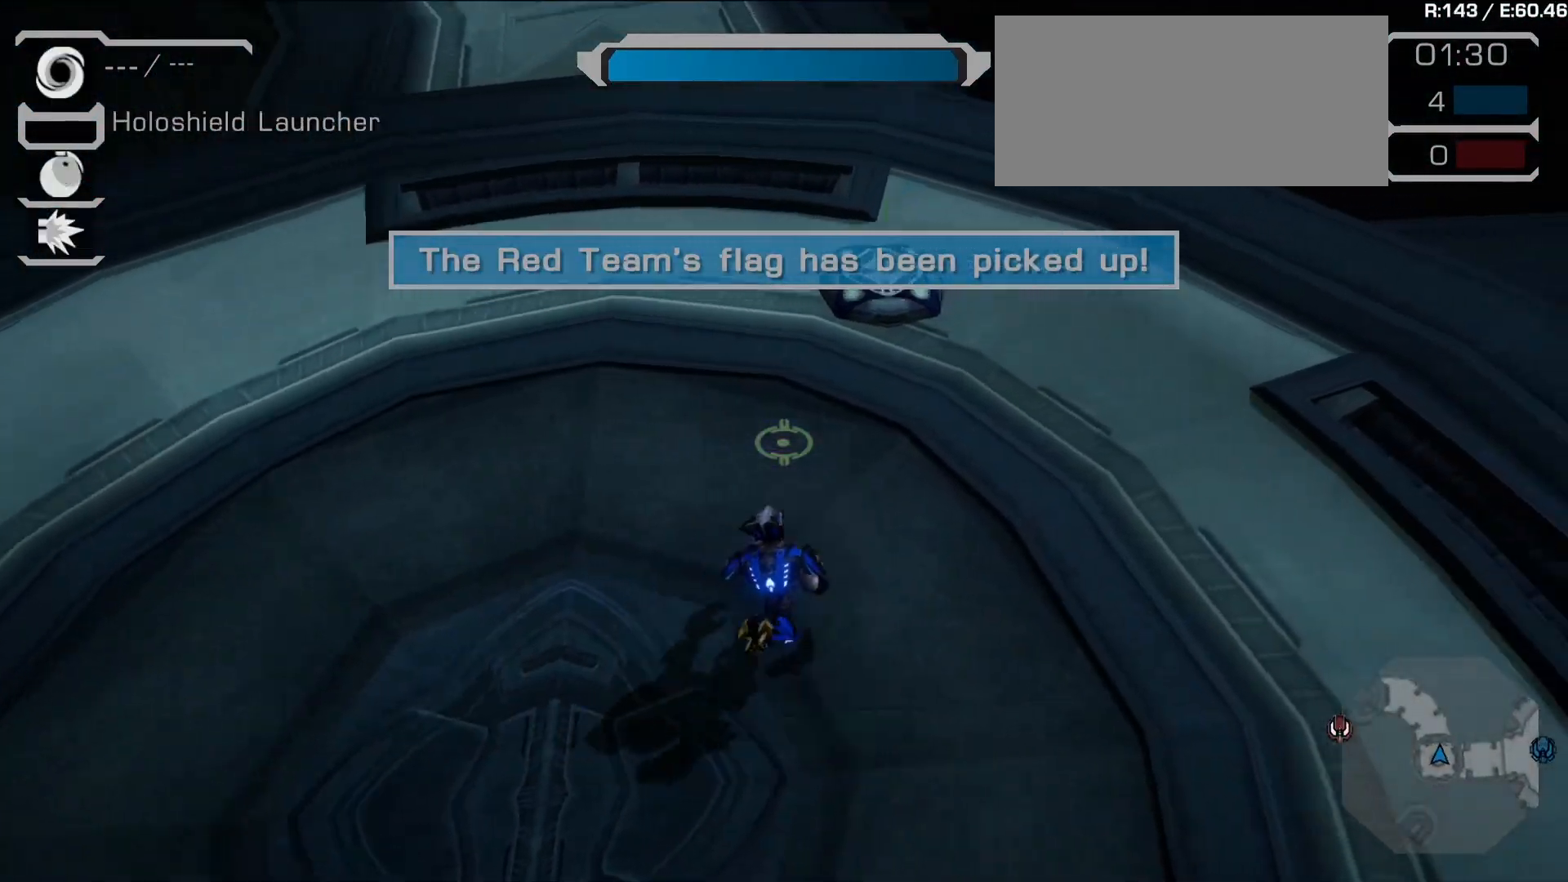
{"dt_ms": 500, "buttons": [], "left_stick": "down-right", "right_stick": "left", "events": [[117, "right_stick", "center"], [433, "left_stick", "down-right"], [433, "right_stick", "left"]]}
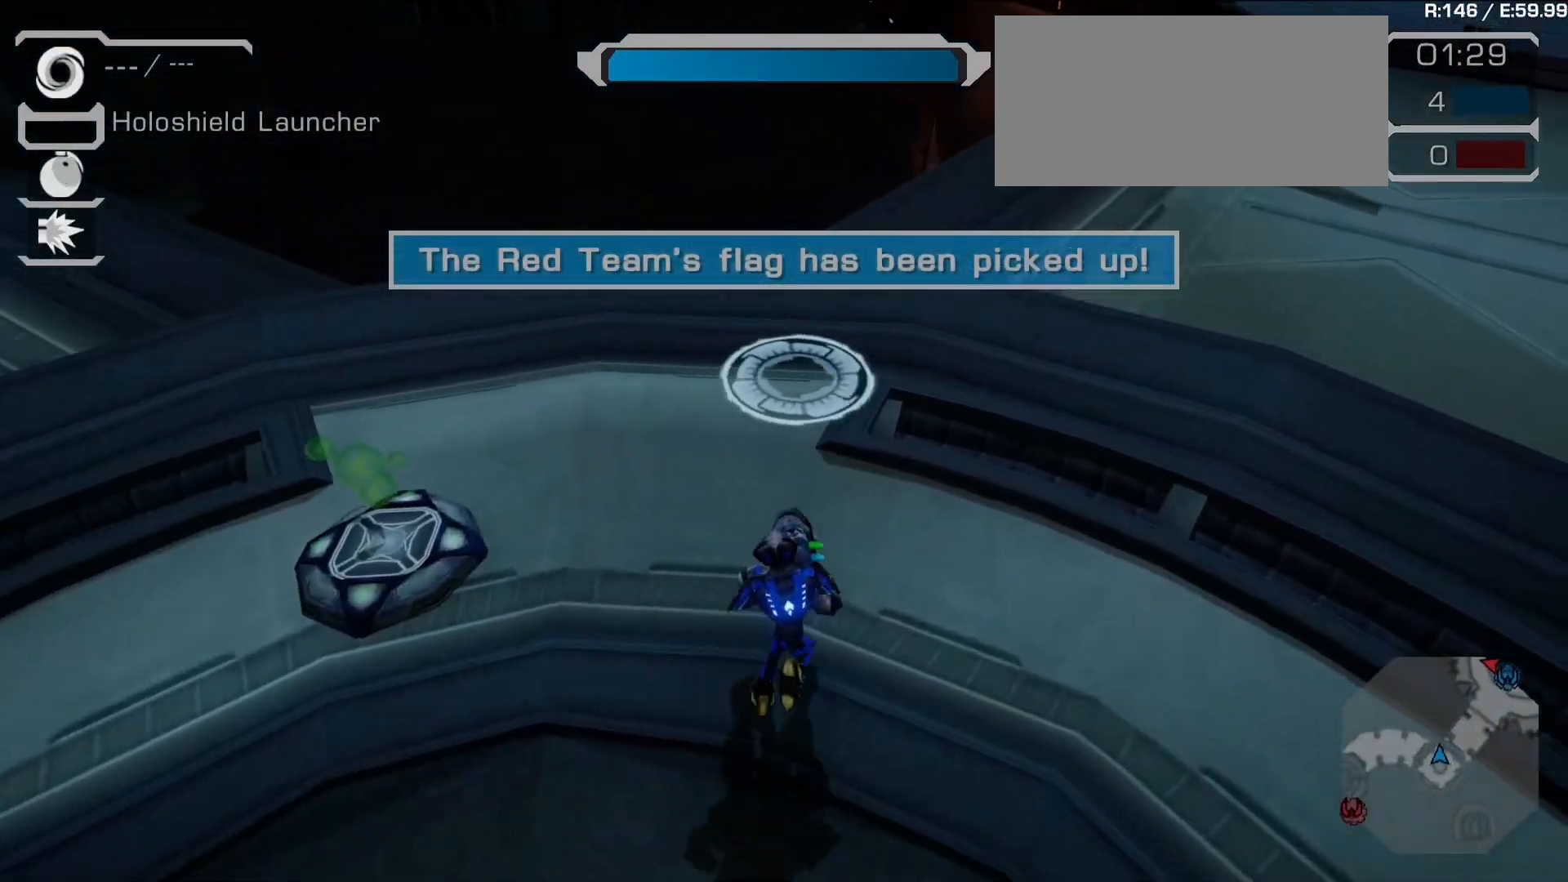
{"dt_ms": 500, "buttons": [], "left_stick": "right", "right_stick": "center", "events": [[33, "left_stick", "down-left"], [167, "left_stick", "up-left"], [183, "right_stick", "center"], [300, "left_stick", "up-right"], [383, "left_stick", "right"]]}
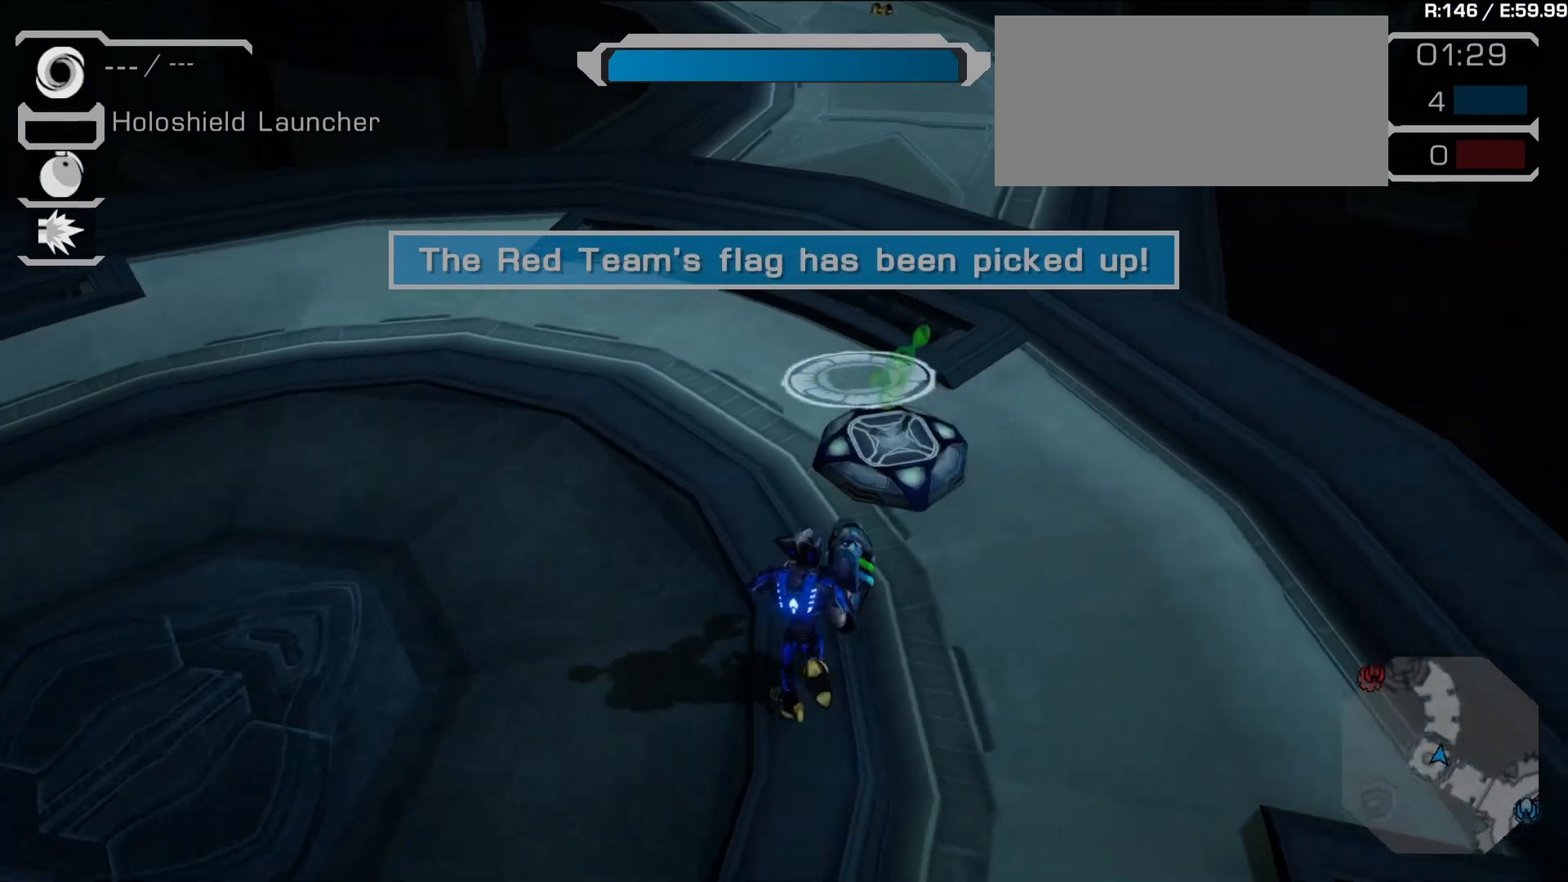
{"dt_ms": 500, "buttons": ["L2"], "left_stick": "up", "right_stick": "center", "events": [[17, "left_stick", "up"], [333, "L2", "down"], [417, "L2", "up"], [500, "L2", "down"]]}
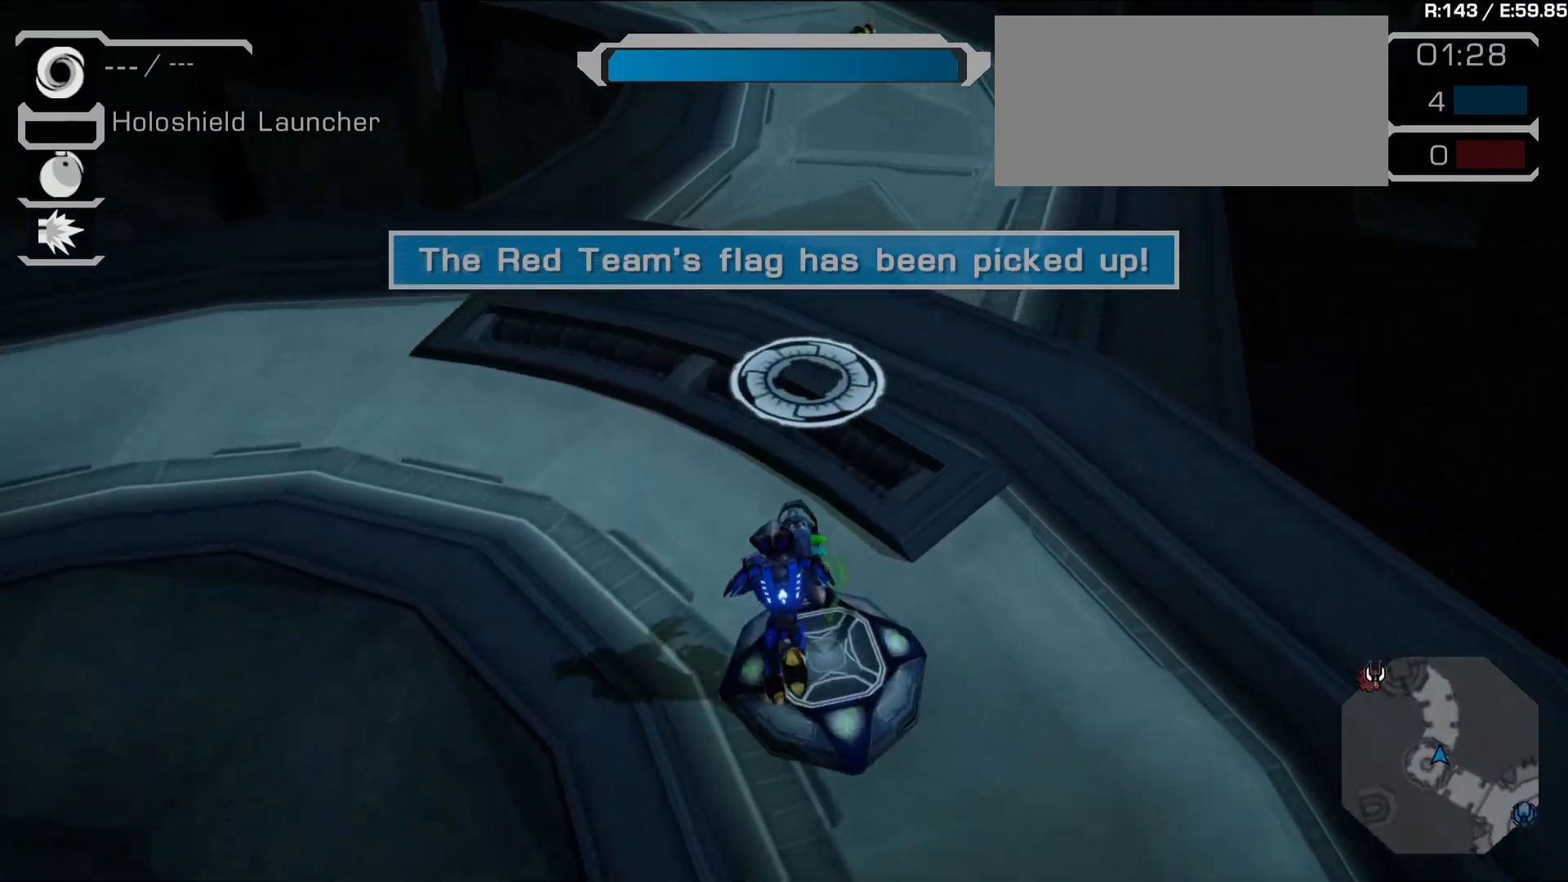
{"dt_ms": 500, "buttons": [], "left_stick": "up-left", "right_stick": "center", "events": [[117, "L2", "up"], [150, "L2", "down"], [317, "L2", "up"], [433, "left_stick", "up-left"]]}
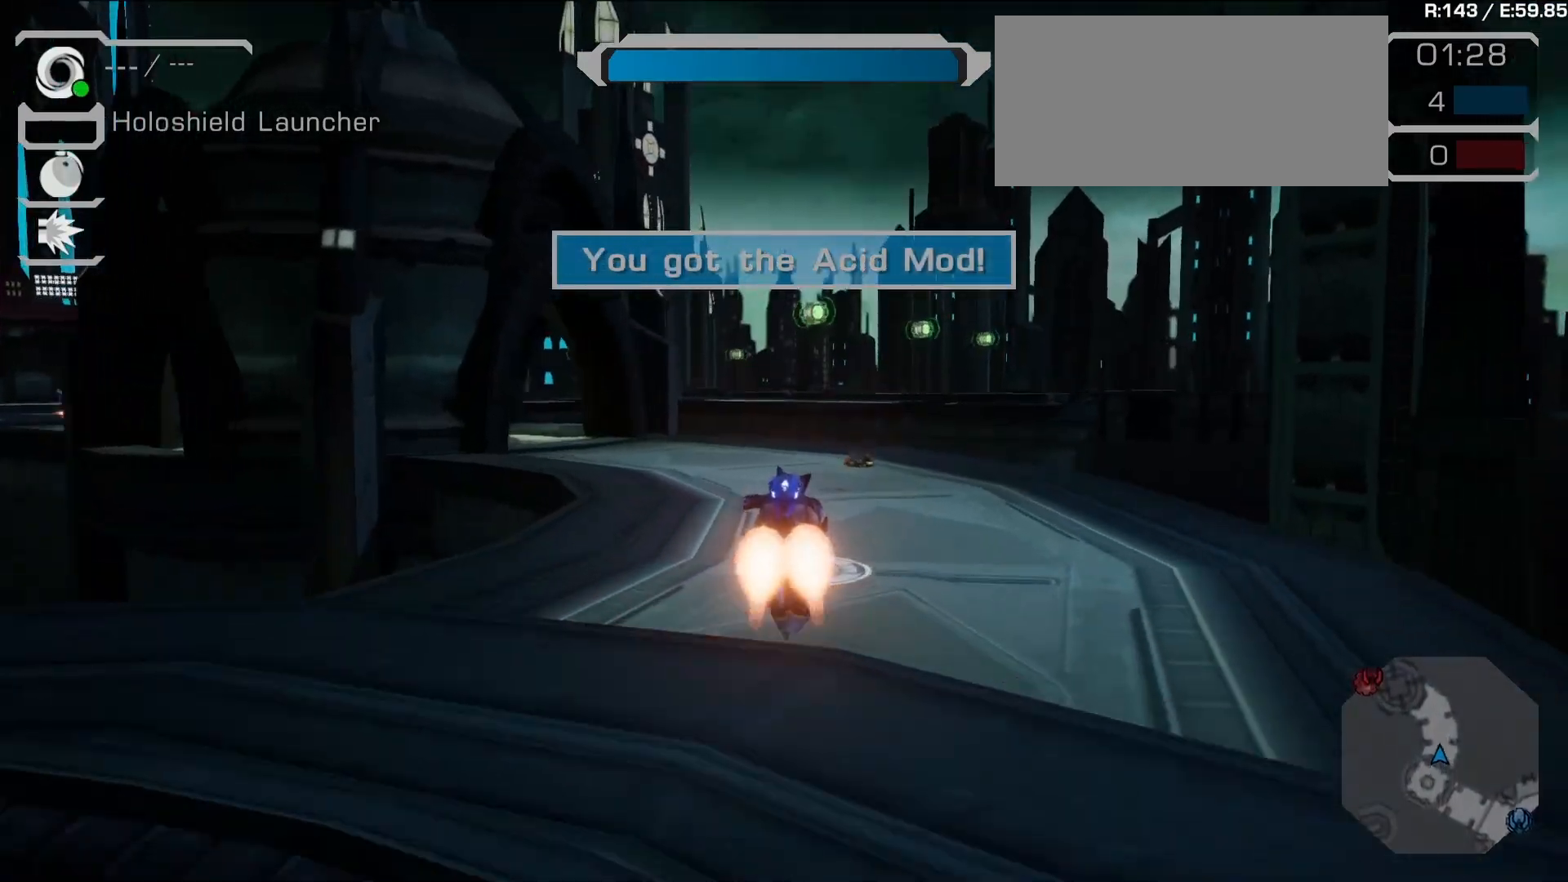
{"dt_ms": 500, "buttons": [], "left_stick": "up-left", "right_stick": "left", "events": [[17, "left_stick", "left"], [133, "left_stick", "center"], [383, "left_stick", "left"], [433, "right_stick", "left"], [483, "left_stick", "up-left"]]}
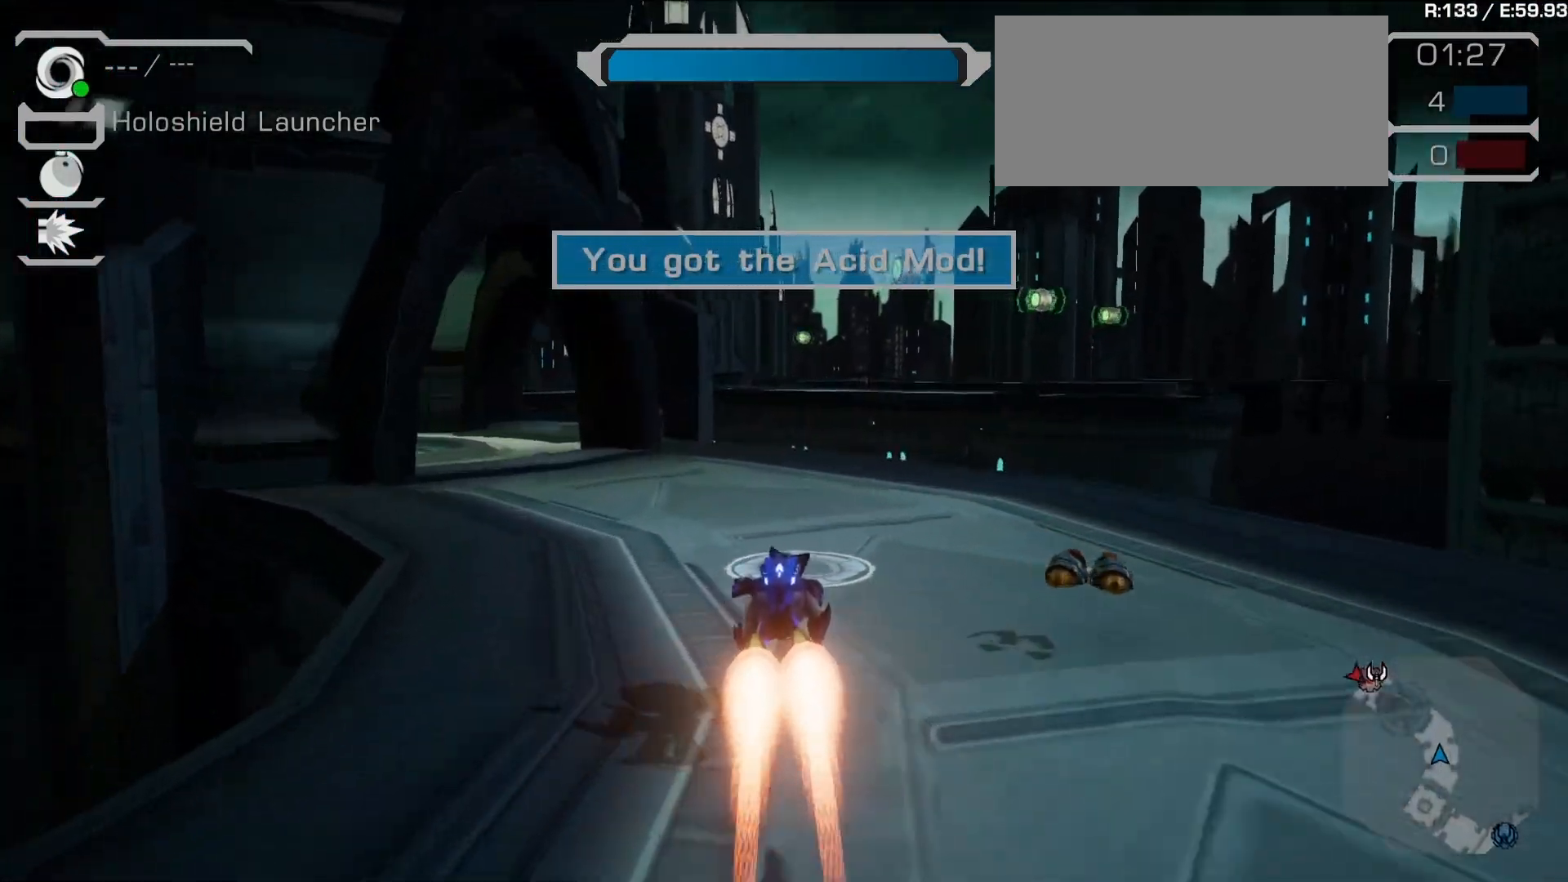
{"dt_ms": 500, "buttons": ["L2"], "left_stick": "up", "right_stick": "left", "events": [[100, "left_stick", "up"], [167, "right_stick", "center"], [350, "L2", "down"], [433, "right_stick", "left"]]}
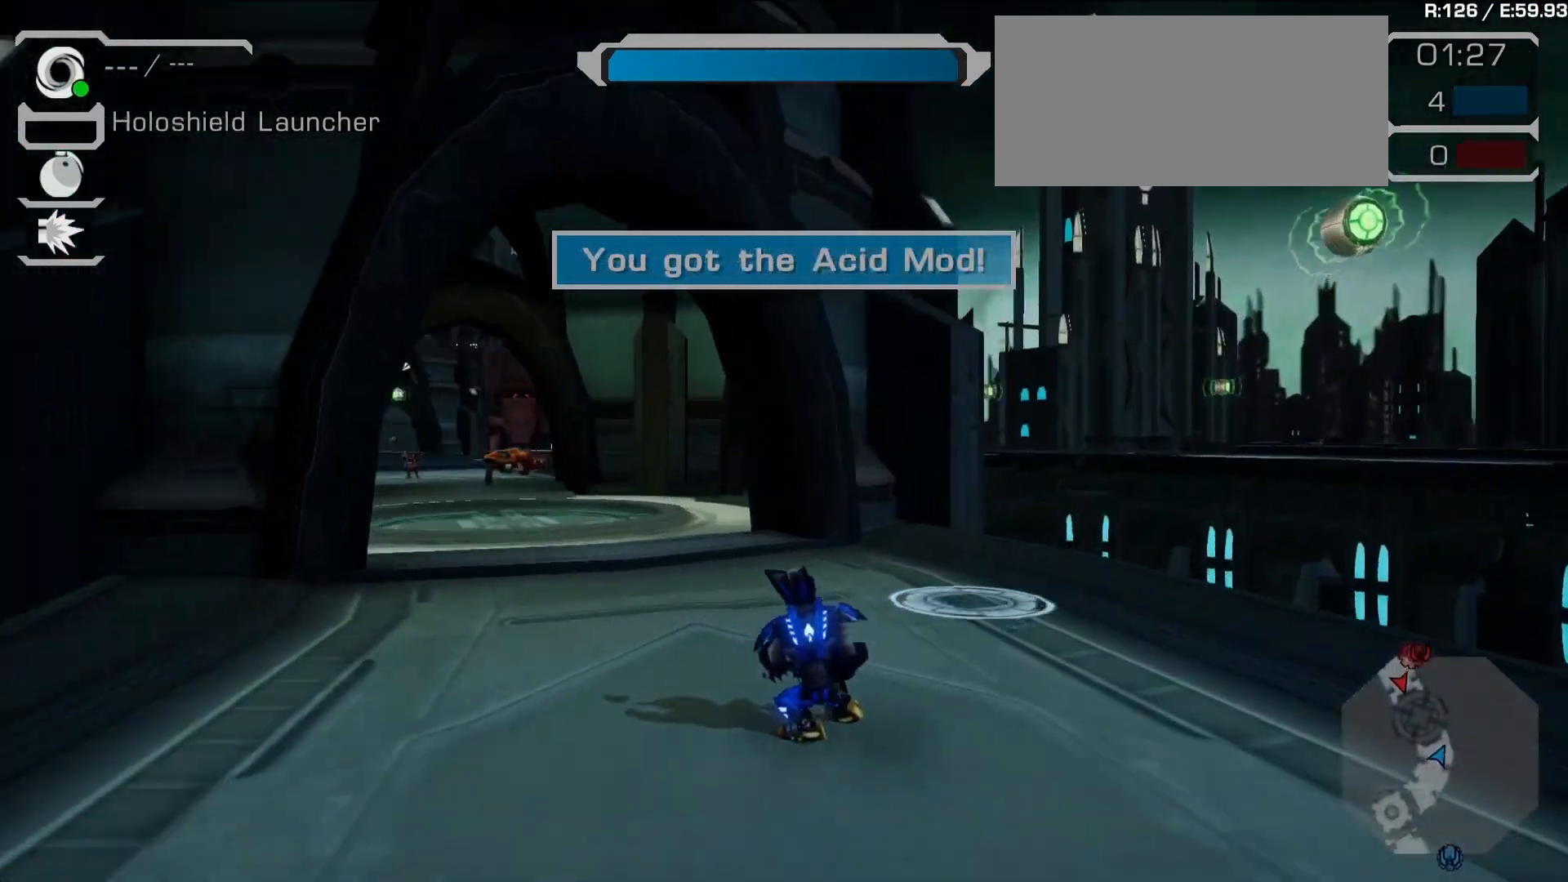
{"dt_ms": 500, "buttons": ["L2"], "left_stick": "up-right", "right_stick": "center", "events": [[33, "L2", "up"], [67, "DPAD_UP", "down"], [67, "left_stick", "up-left"], [83, "DPAD_UP", "up"], [117, "right_stick", "center"], [267, "L2", "down"], [383, "L2", "up"], [433, "L2", "down"], [467, "left_stick", "up-right"]]}
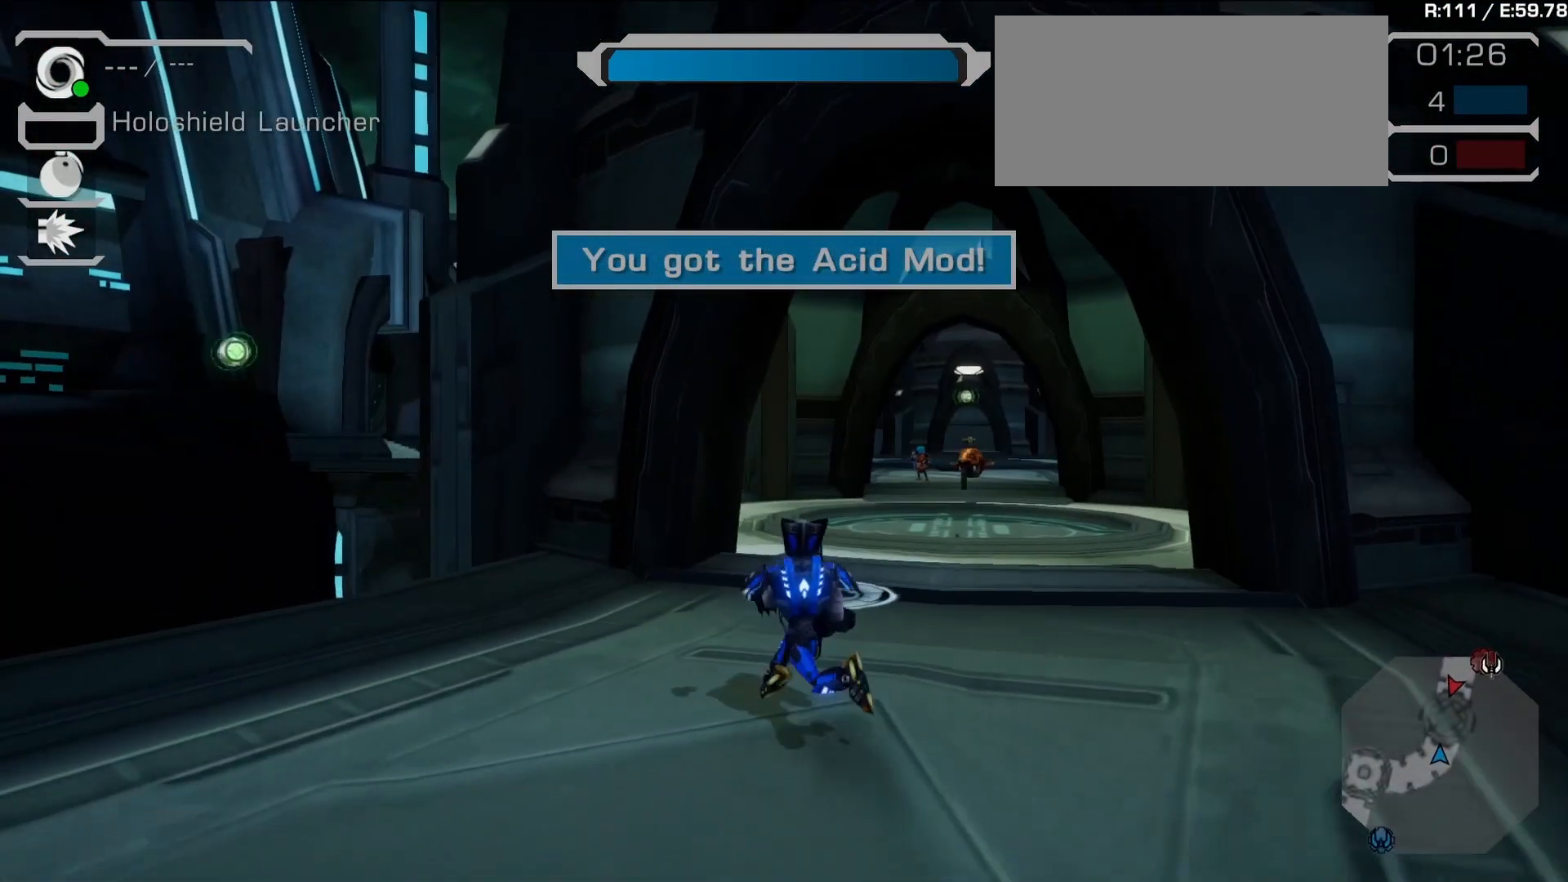
{"dt_ms": 500, "buttons": [], "left_stick": "right", "right_stick": "center", "events": [[83, "left_stick", "right"], [217, "L2", "up"]]}
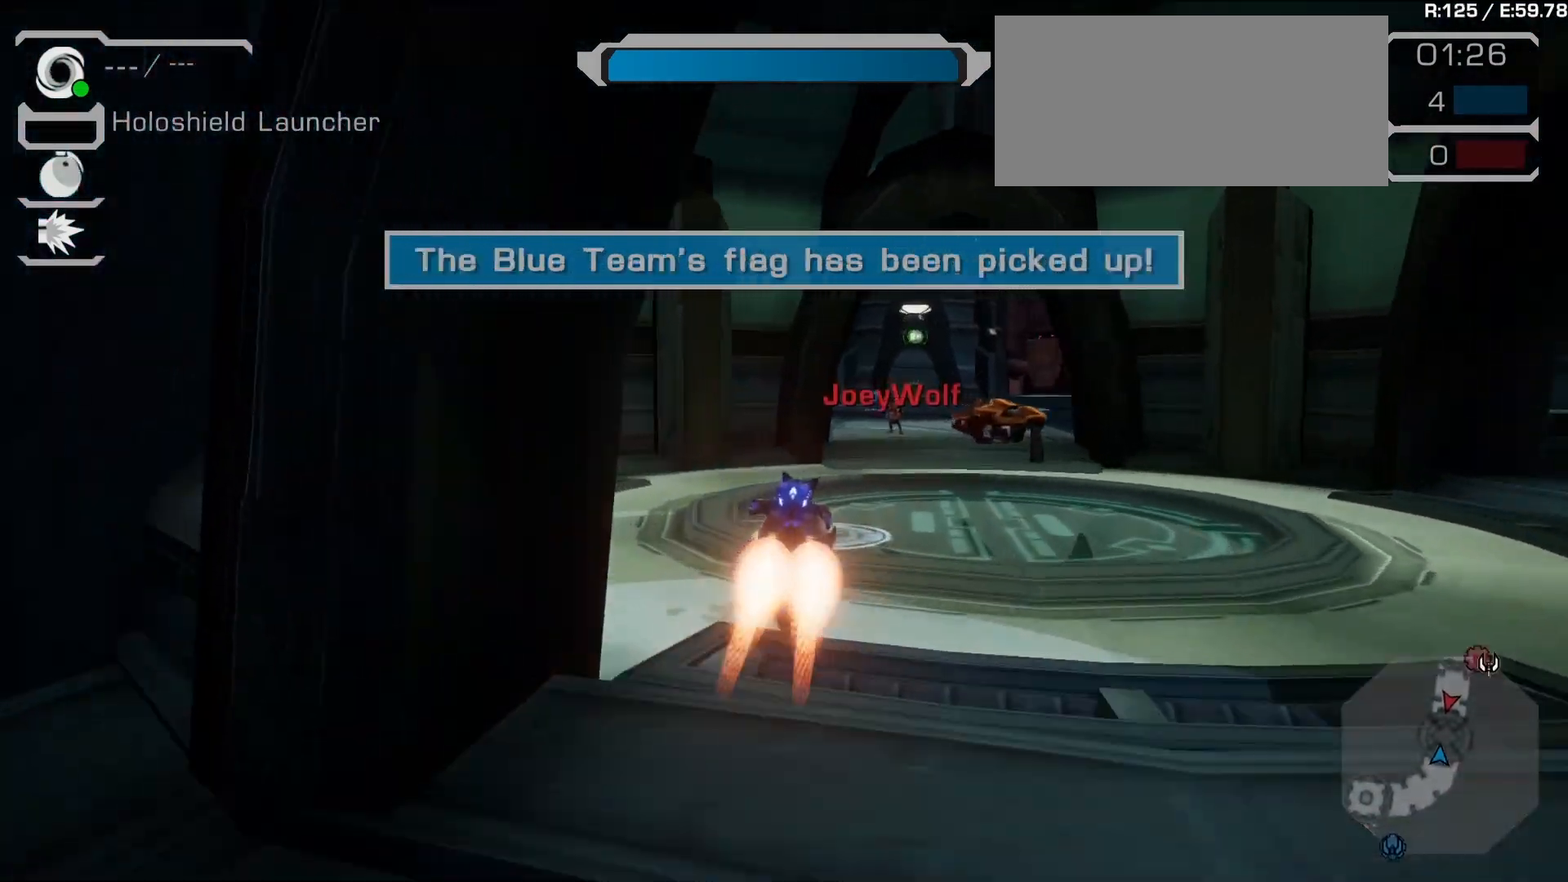
{"dt_ms": 500, "buttons": ["TRIANGLE"], "left_stick": "center", "right_stick": "center", "events": [[100, "left_stick", "center"], [217, "TRIANGLE", "down"]]}
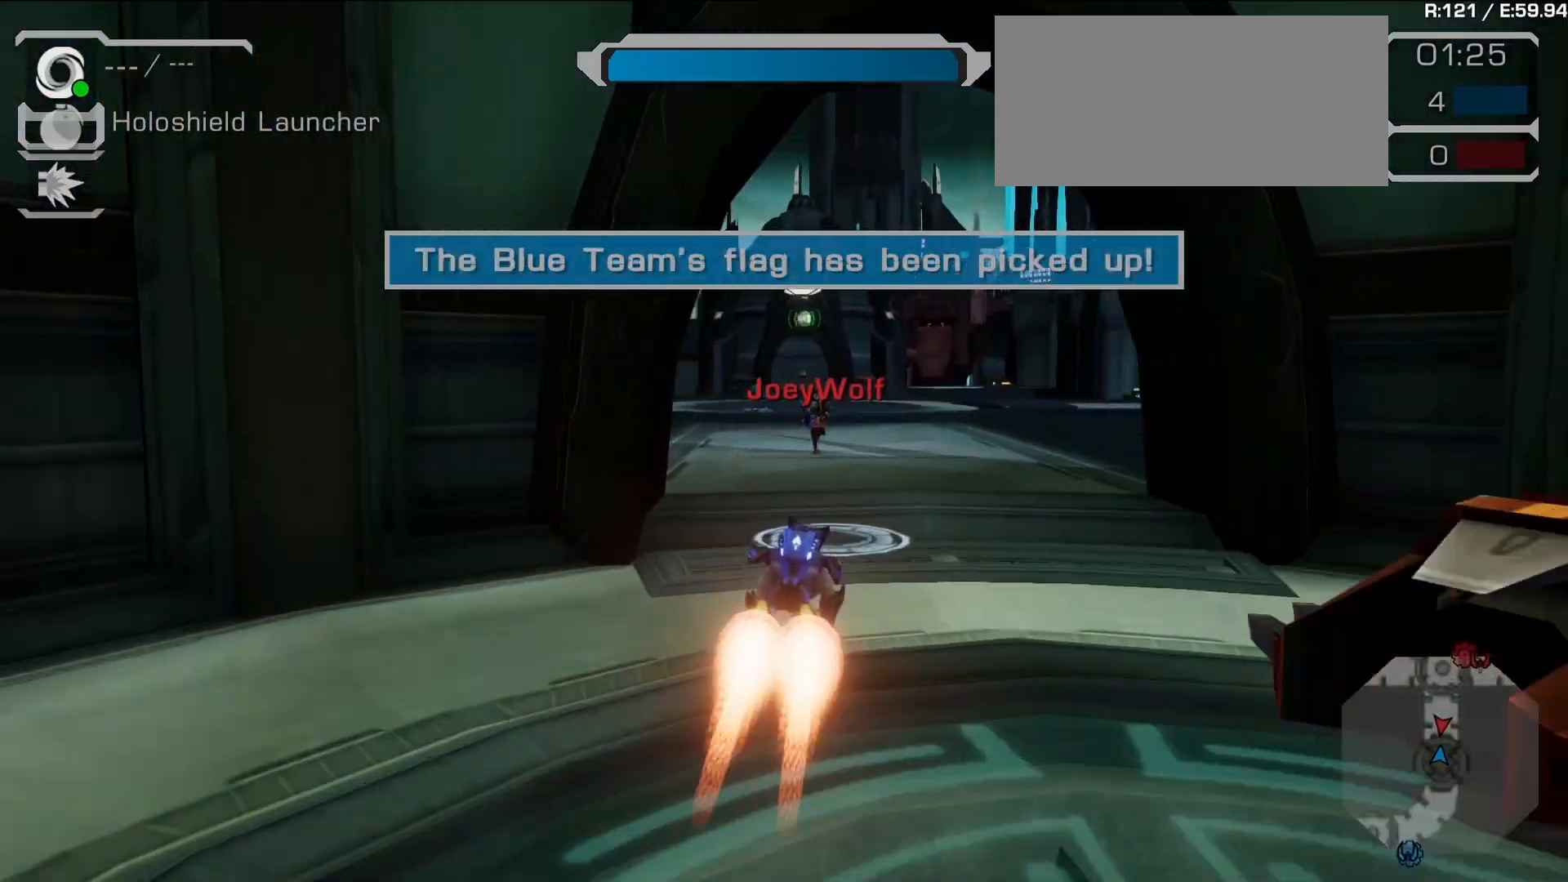
{"dt_ms": 500, "buttons": [], "left_stick": "center", "right_stick": "center", "events": [[83, "TRIANGLE", "up"], [167, "CROSS", "down"], [300, "R1", "down"], [333, "CROSS", "up"], [383, "R1", "up"]]}
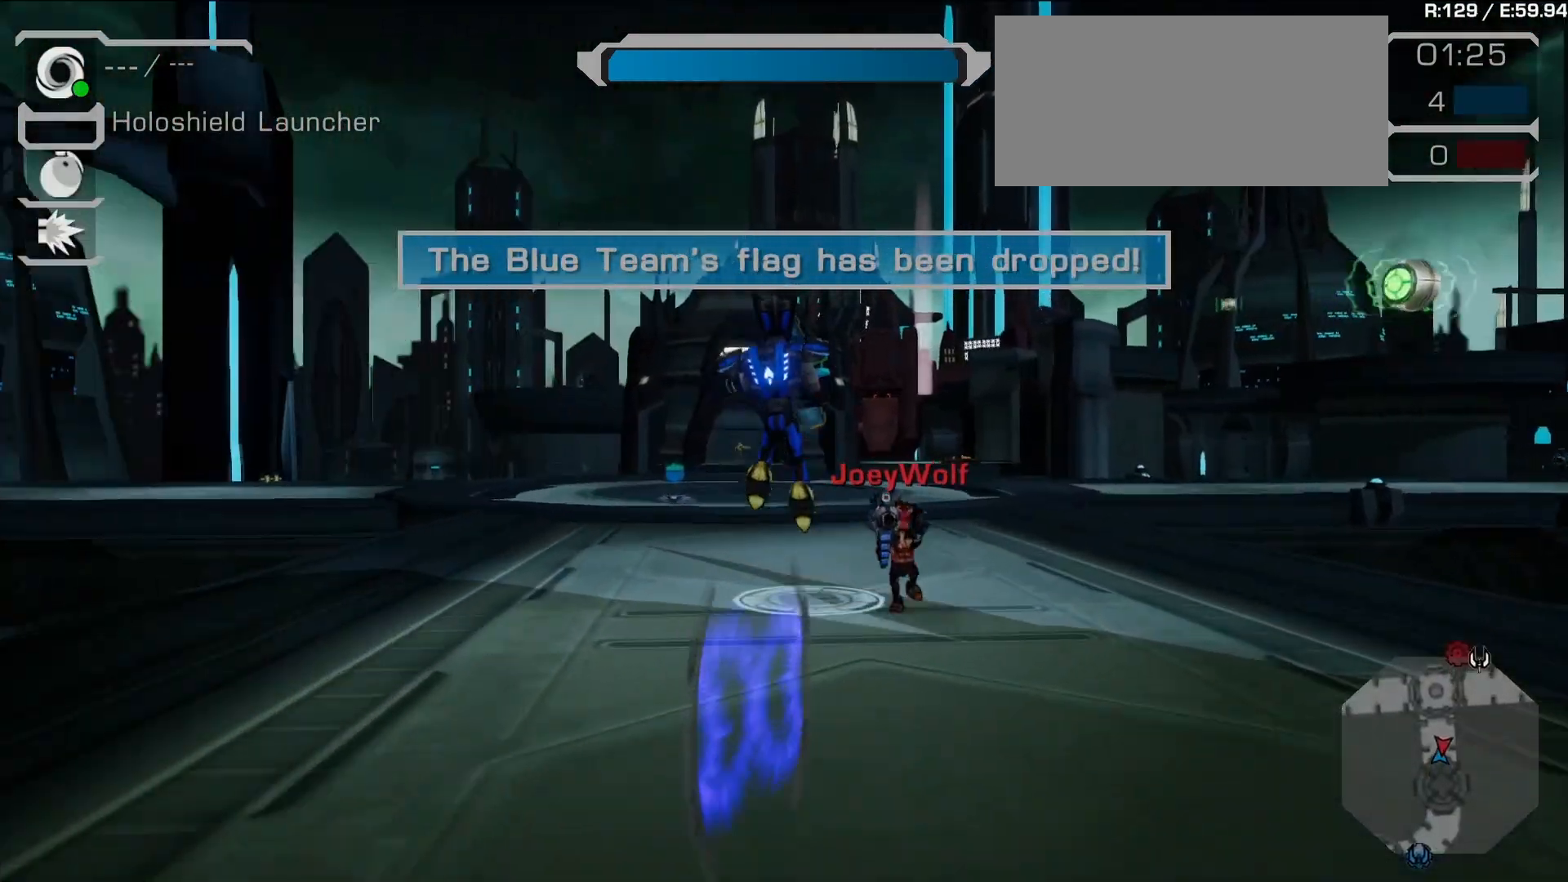
{"dt_ms": 500, "buttons": [], "left_stick": "up-left", "right_stick": "down", "events": [[400, "left_stick", "up-left"], [467, "right_stick", "down"]]}
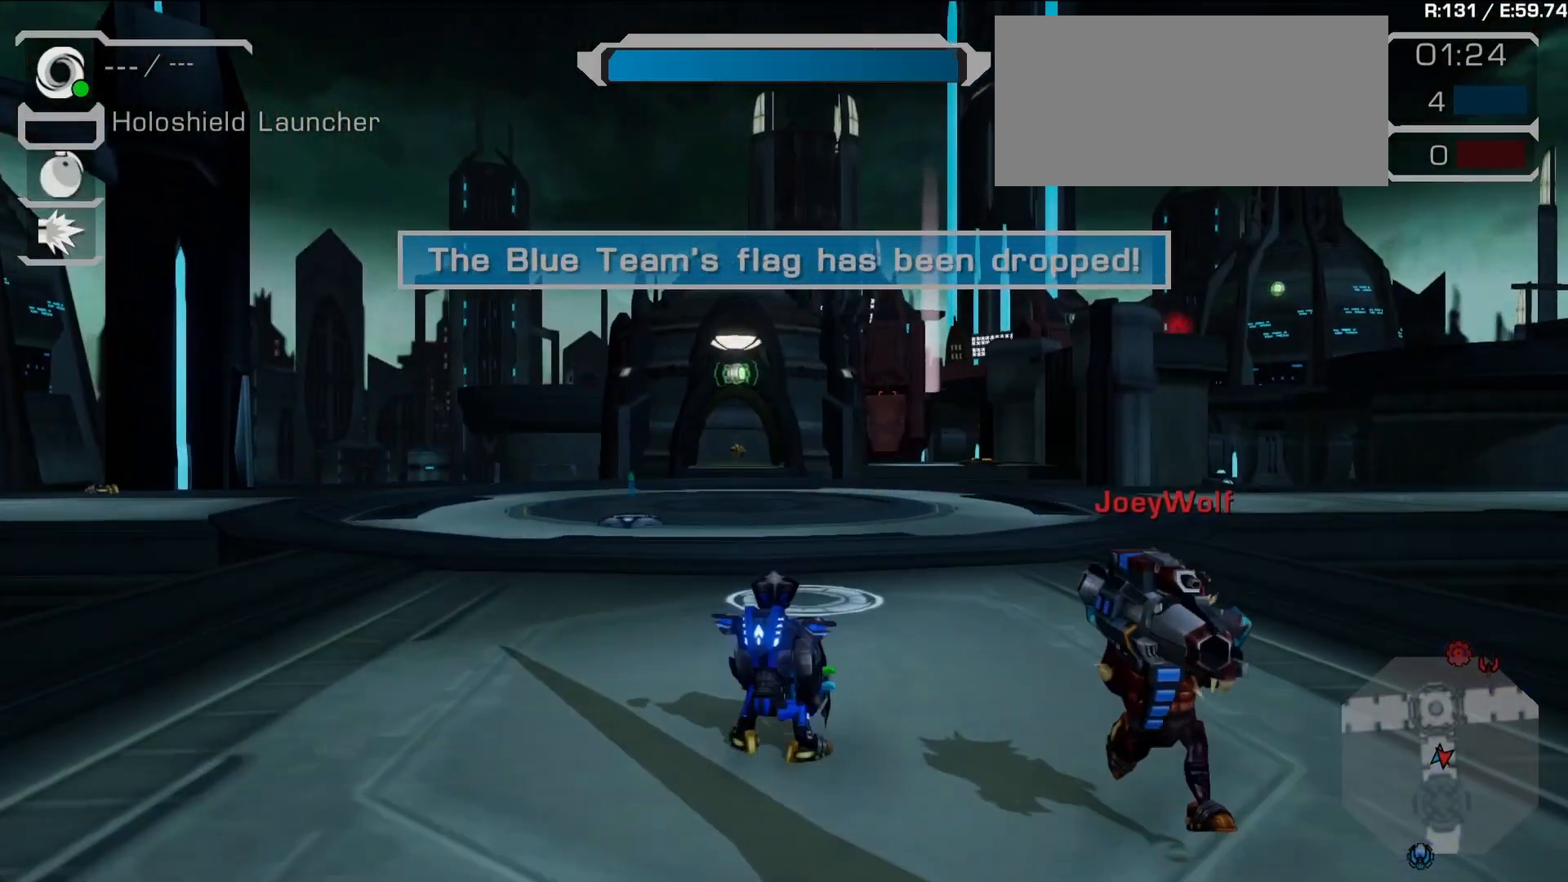
{"dt_ms": 500, "buttons": ["R1"], "left_stick": "down-right", "right_stick": "center", "events": [[150, "R1", "down"], [150, "left_stick", "down-left"], [183, "right_stick", "center"], [250, "left_stick", "down-right"]]}
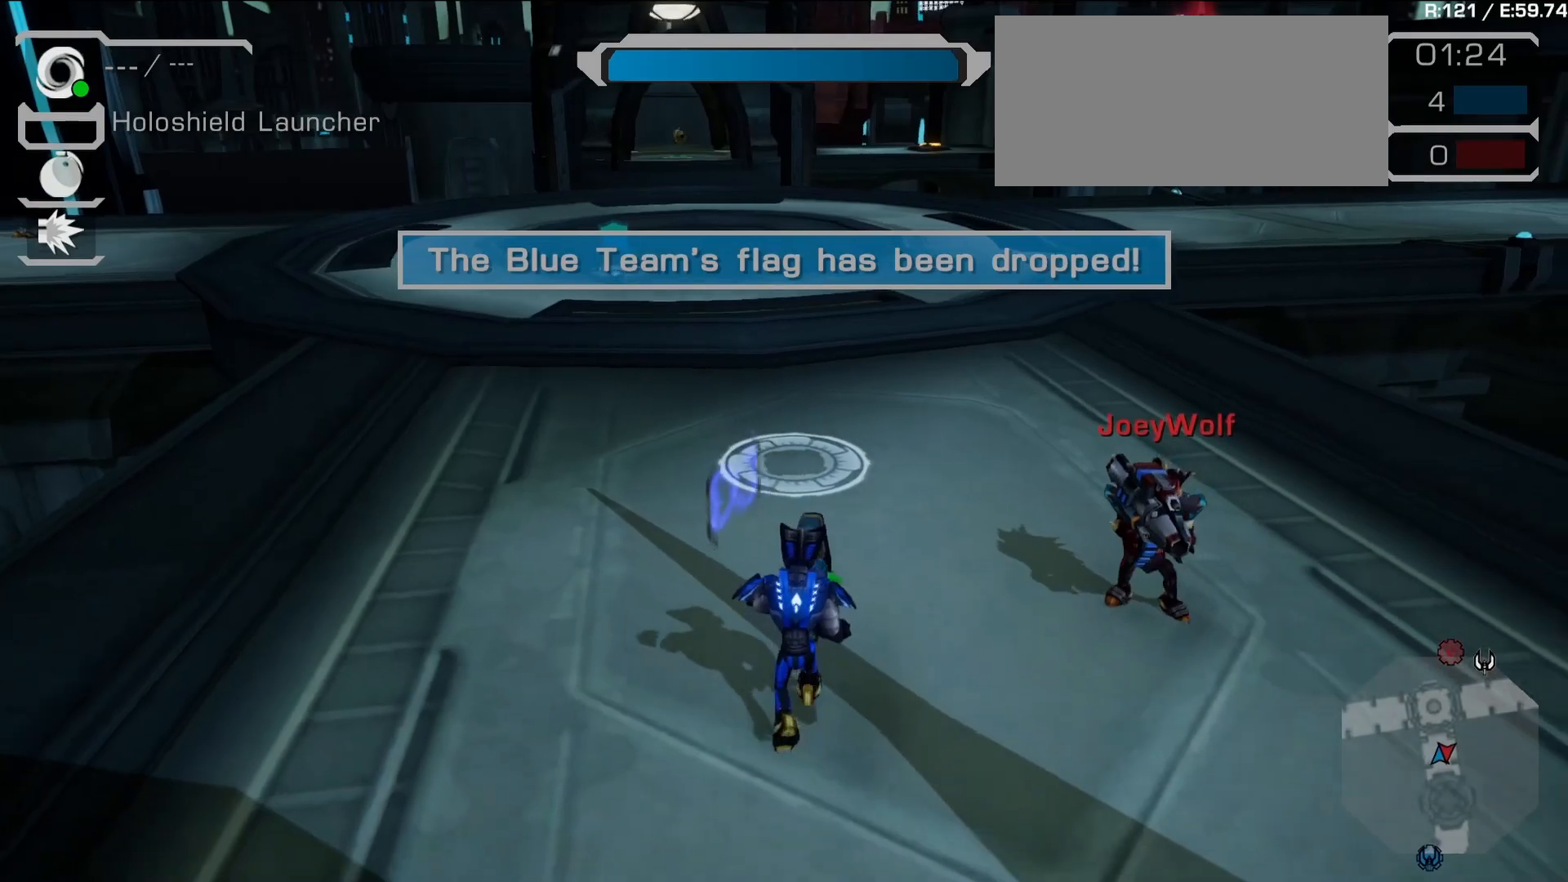
{"dt_ms": 500, "buttons": [], "left_stick": "down-left", "right_stick": "center", "events": [[83, "R1", "up"], [267, "left_stick", "down"], [417, "left_stick", "down-left"]]}
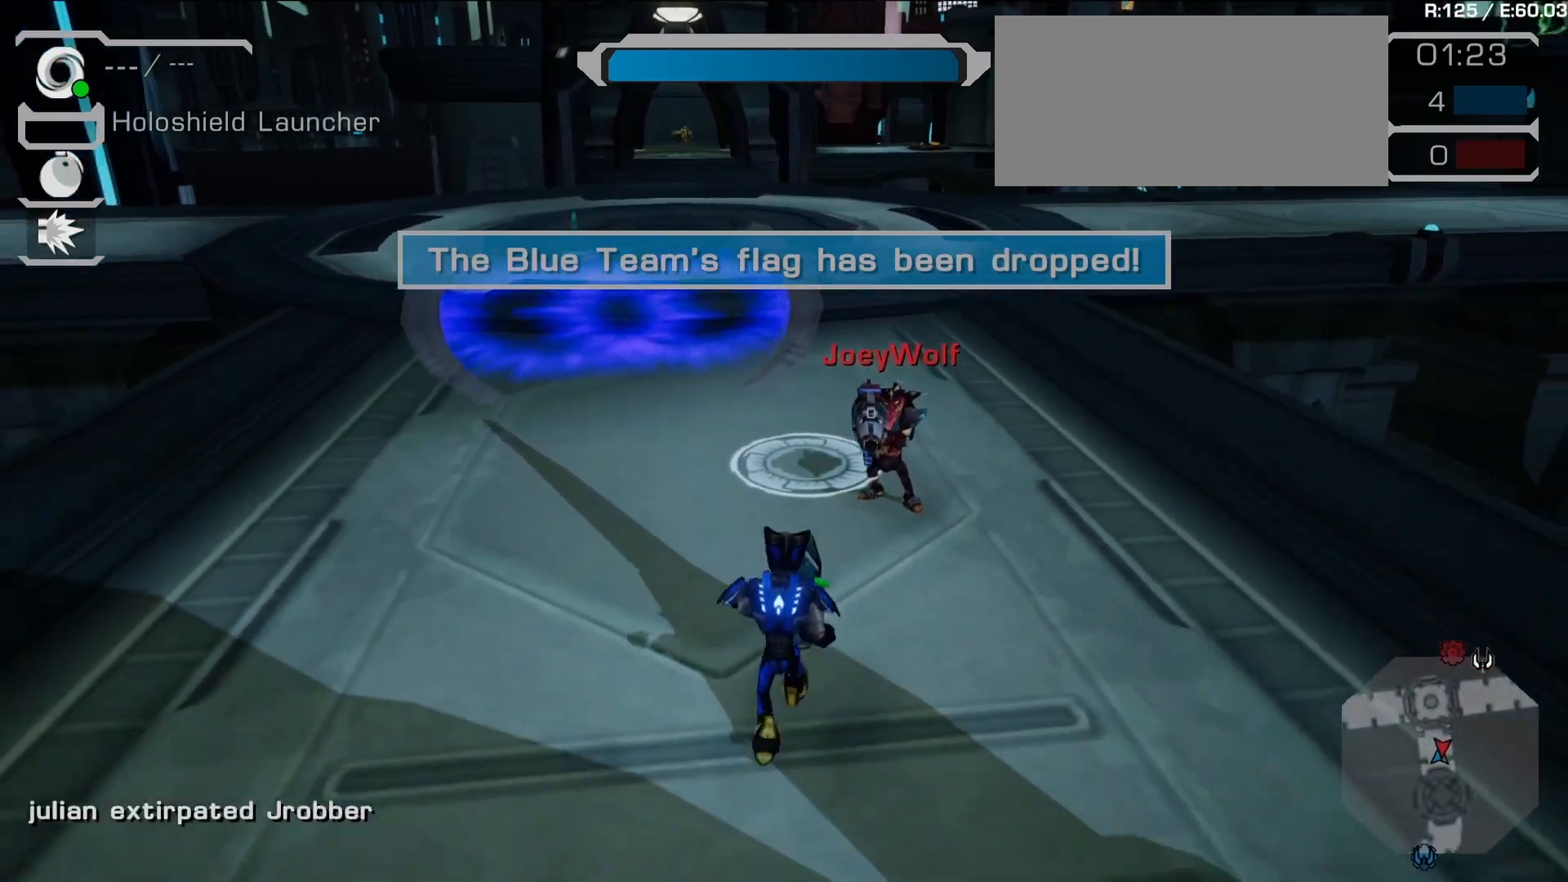
{"dt_ms": 500, "buttons": ["L1", "R1"], "left_stick": "up", "right_stick": "center", "events": [[17, "right_stick", "right"], [50, "left_stick", "left"], [217, "left_stick", "up-left"], [267, "right_stick", "center"], [350, "left_stick", "up"], [433, "L1", "down"], [500, "R1", "down"]]}
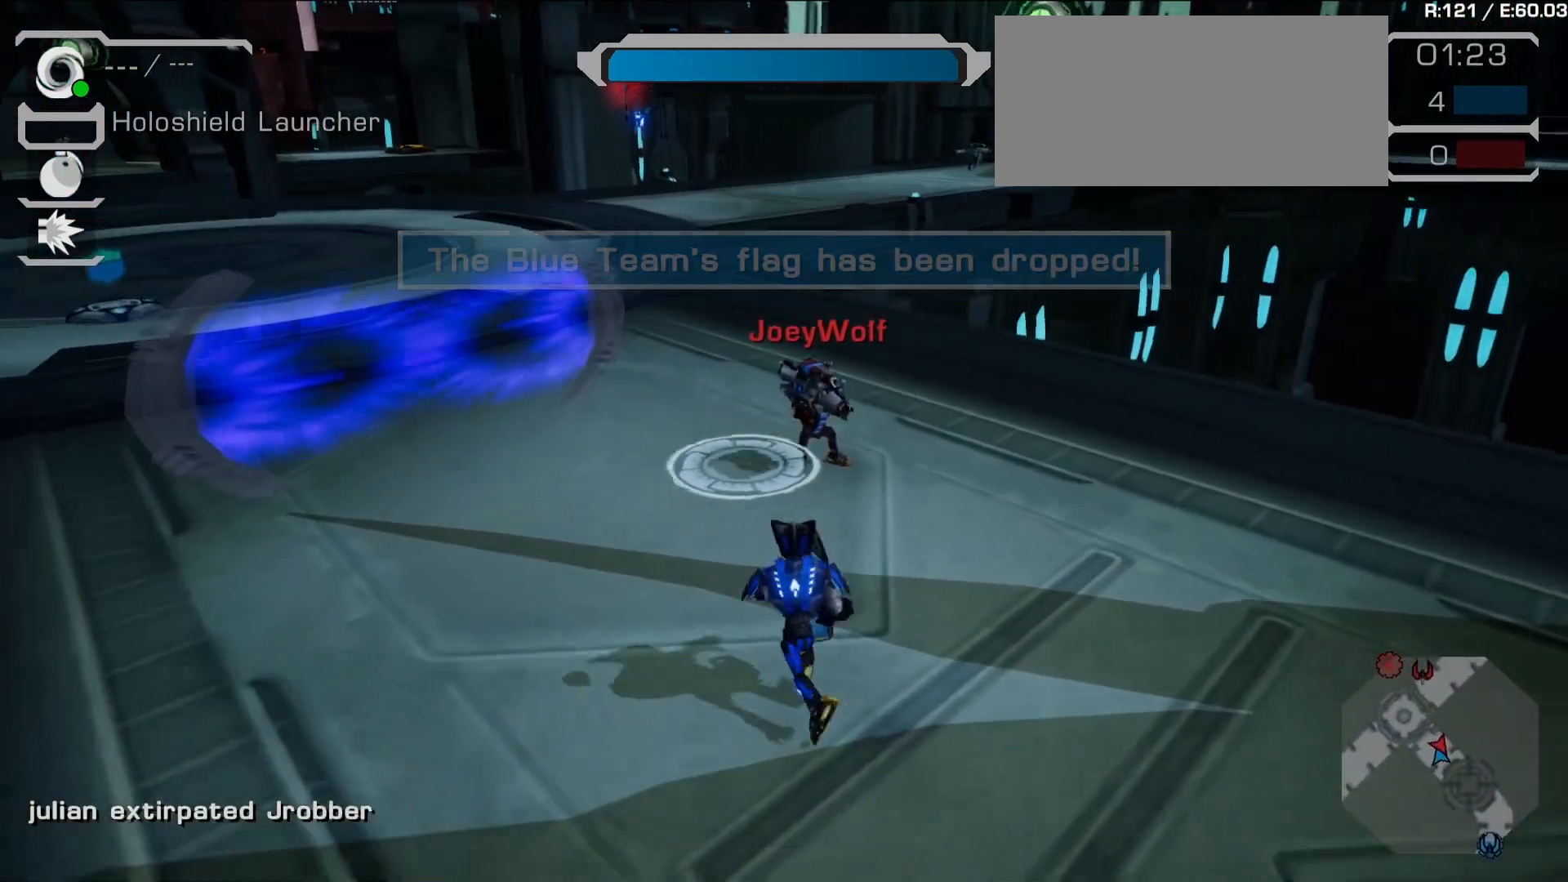
{"dt_ms": 500, "buttons": ["CIRCLE"], "left_stick": "left", "right_stick": "center", "events": [[50, "left_stick", "down-left"], [100, "L1", "up"], [217, "R1", "up"], [300, "CIRCLE", "down"], [400, "L1", "down"], [450, "L1", "up"], [467, "left_stick", "left"]]}
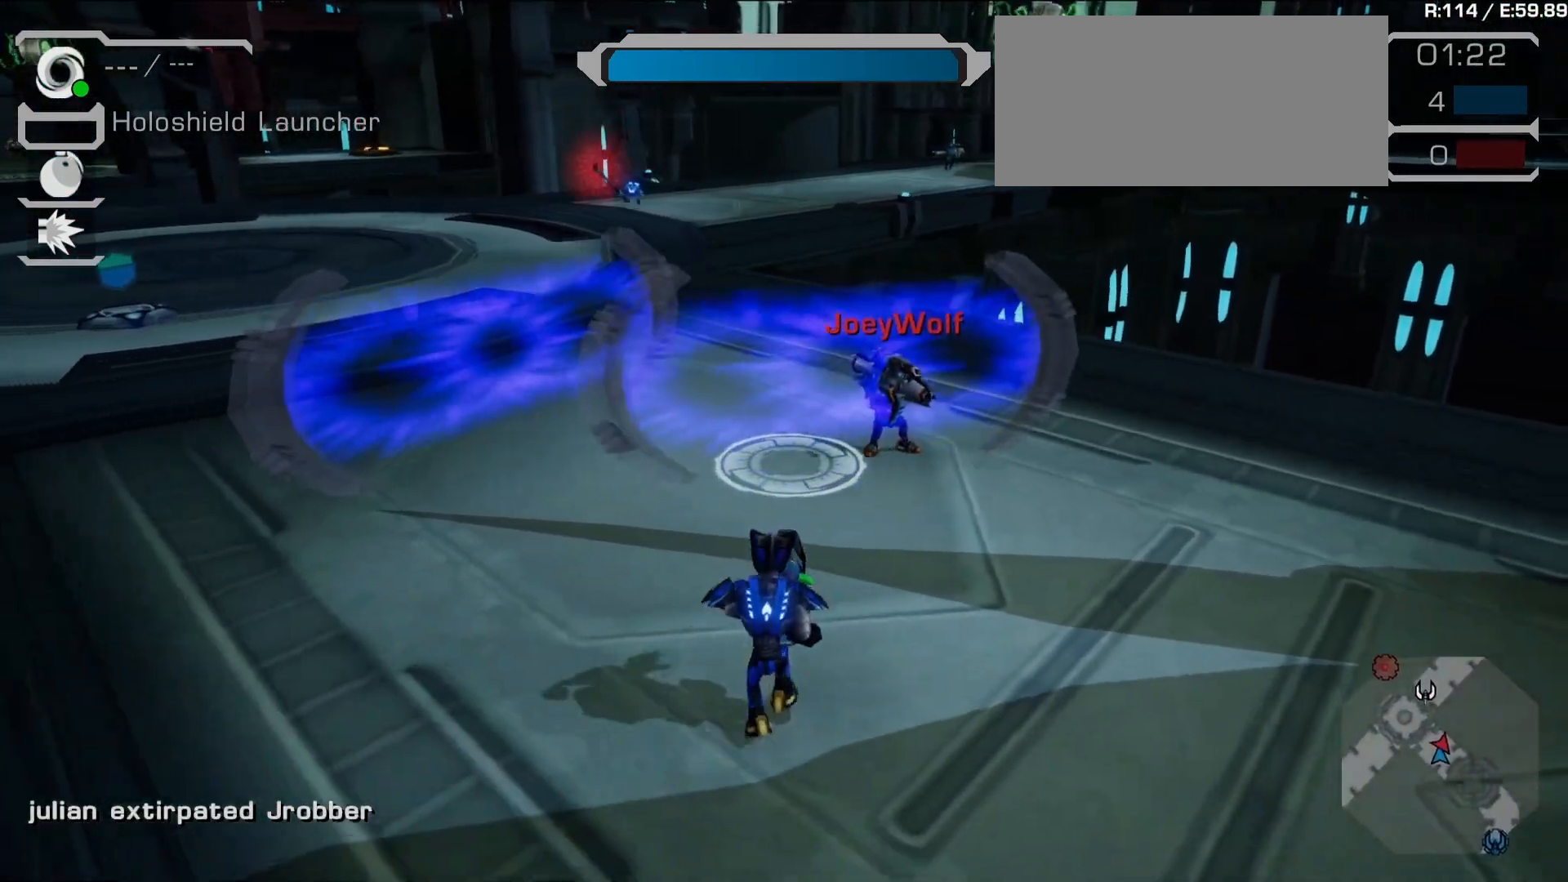
{"dt_ms": 500, "buttons": ["CIRCLE"], "left_stick": "center", "right_stick": "center"}
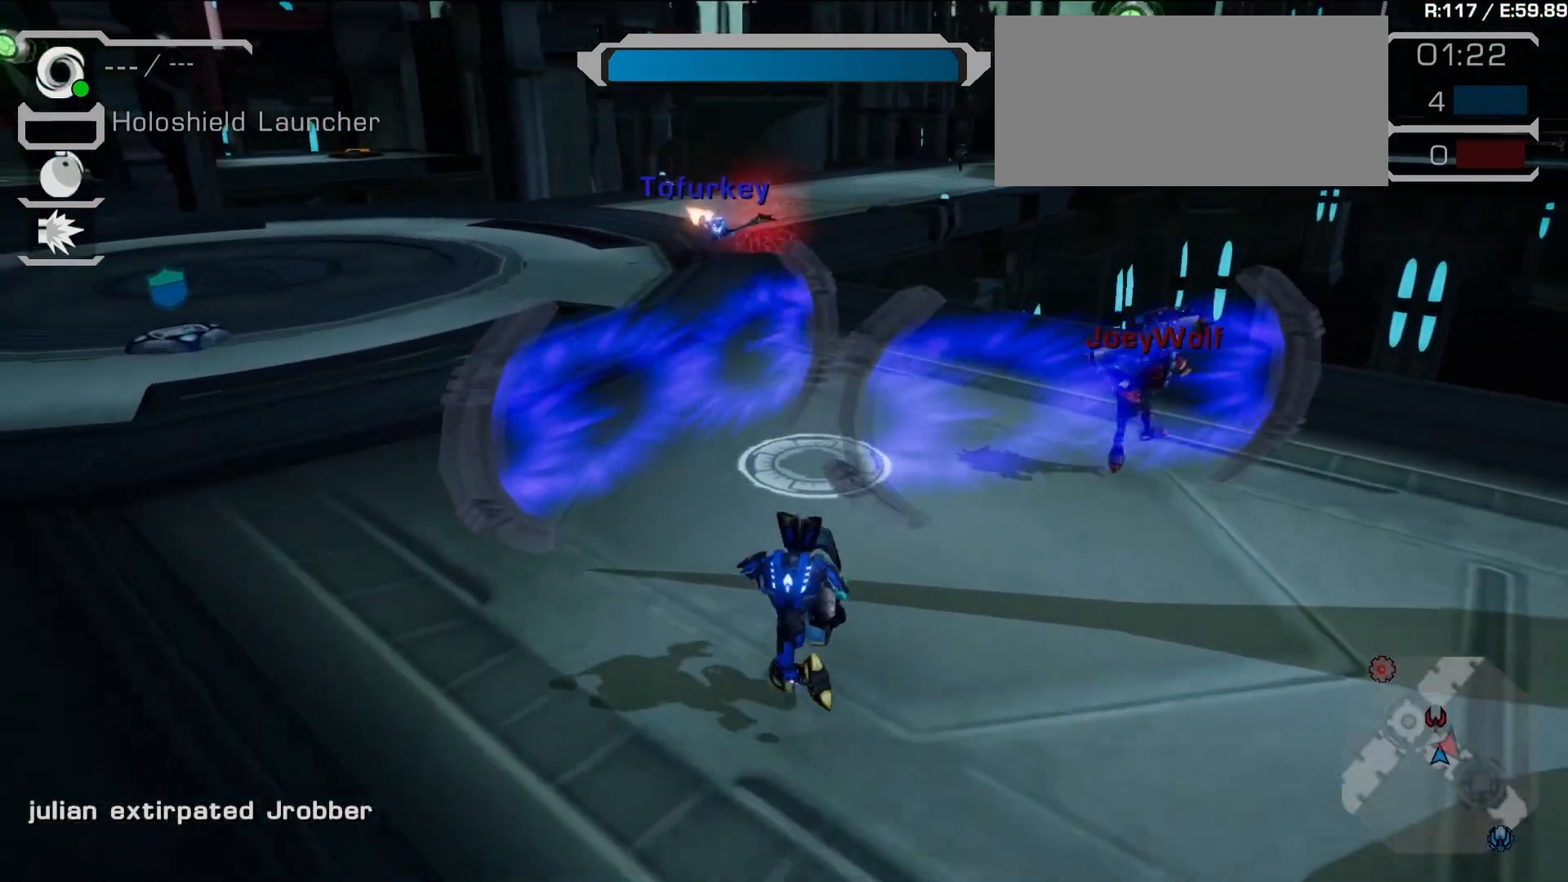
{"dt_ms": 500, "buttons": ["CIRCLE"], "left_stick": "right", "right_stick": "right"}
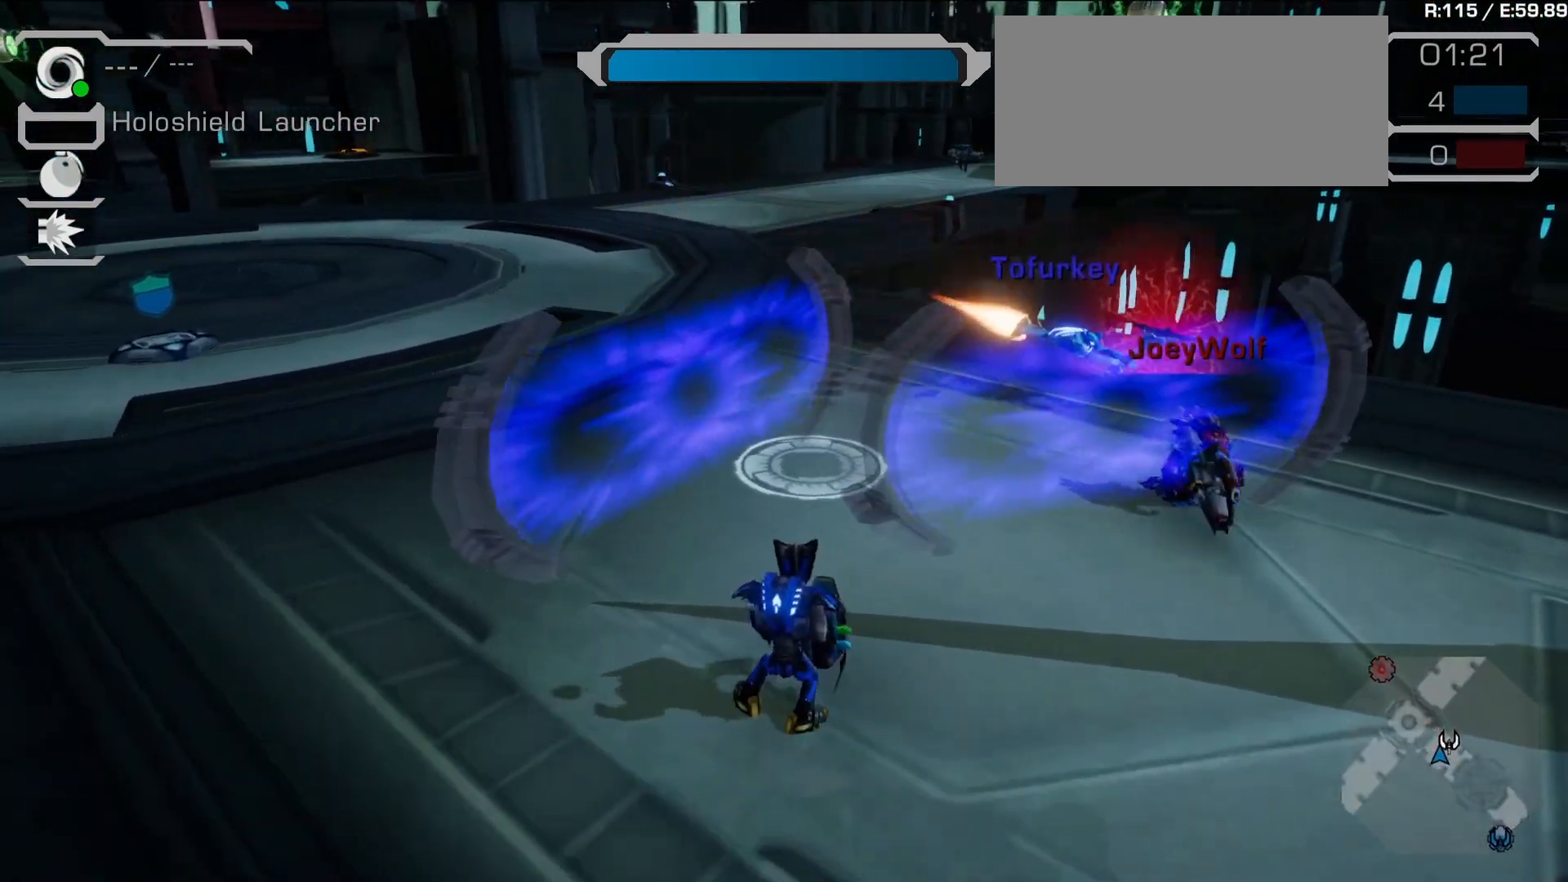
{"dt_ms": 1000, "buttons": [], "left_stick": "center", "right_stick": "right"}
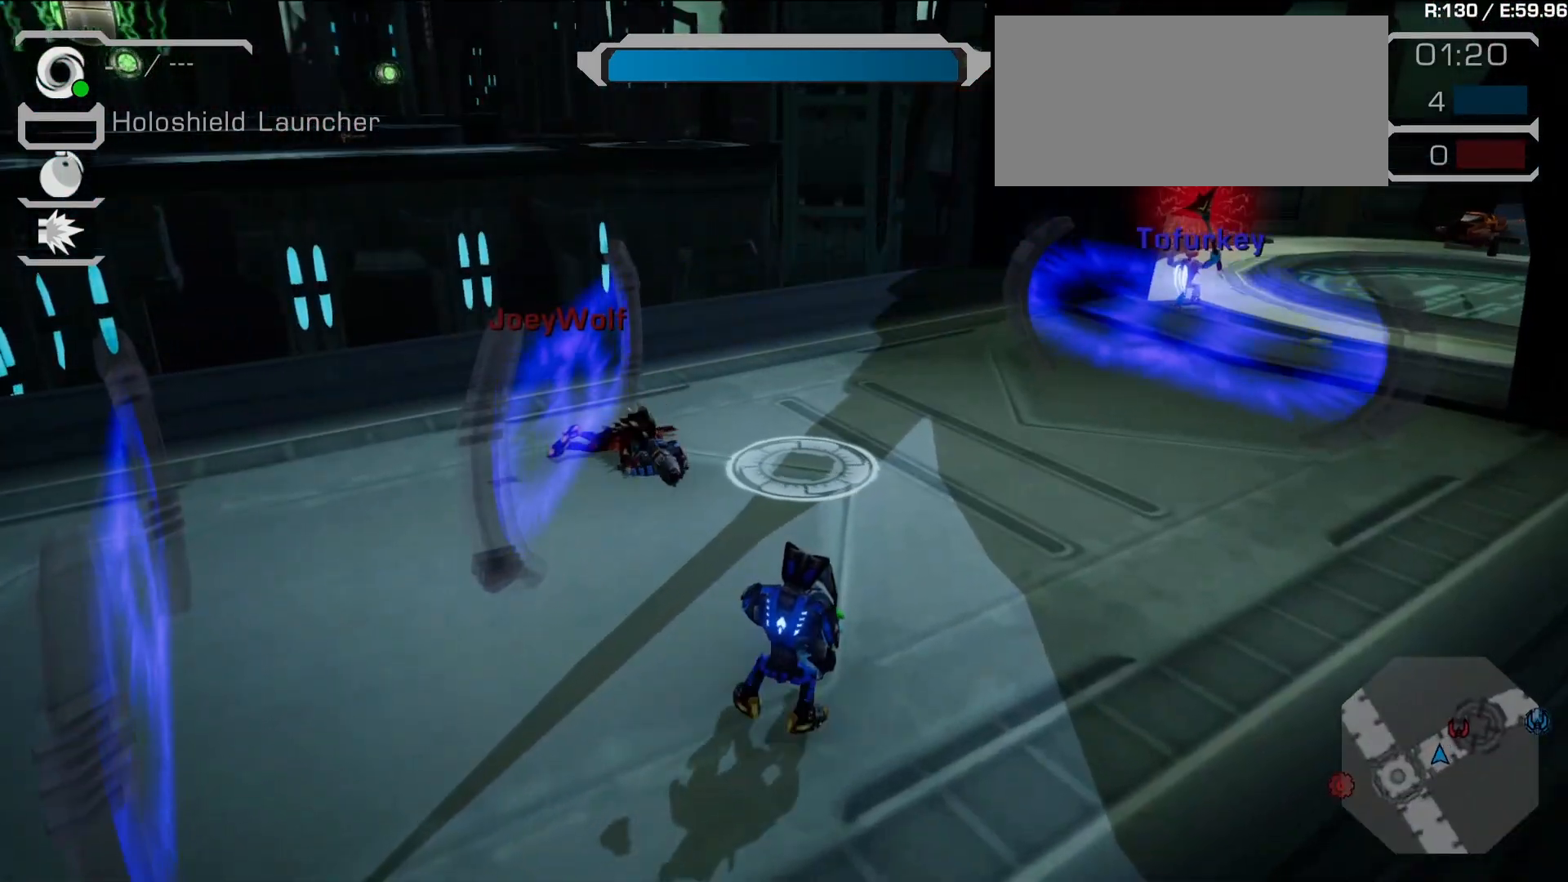
{"dt_ms": 500, "buttons": [], "left_stick": "center", "right_stick": "center", "events": [[67, "right_stick", "center"]]}
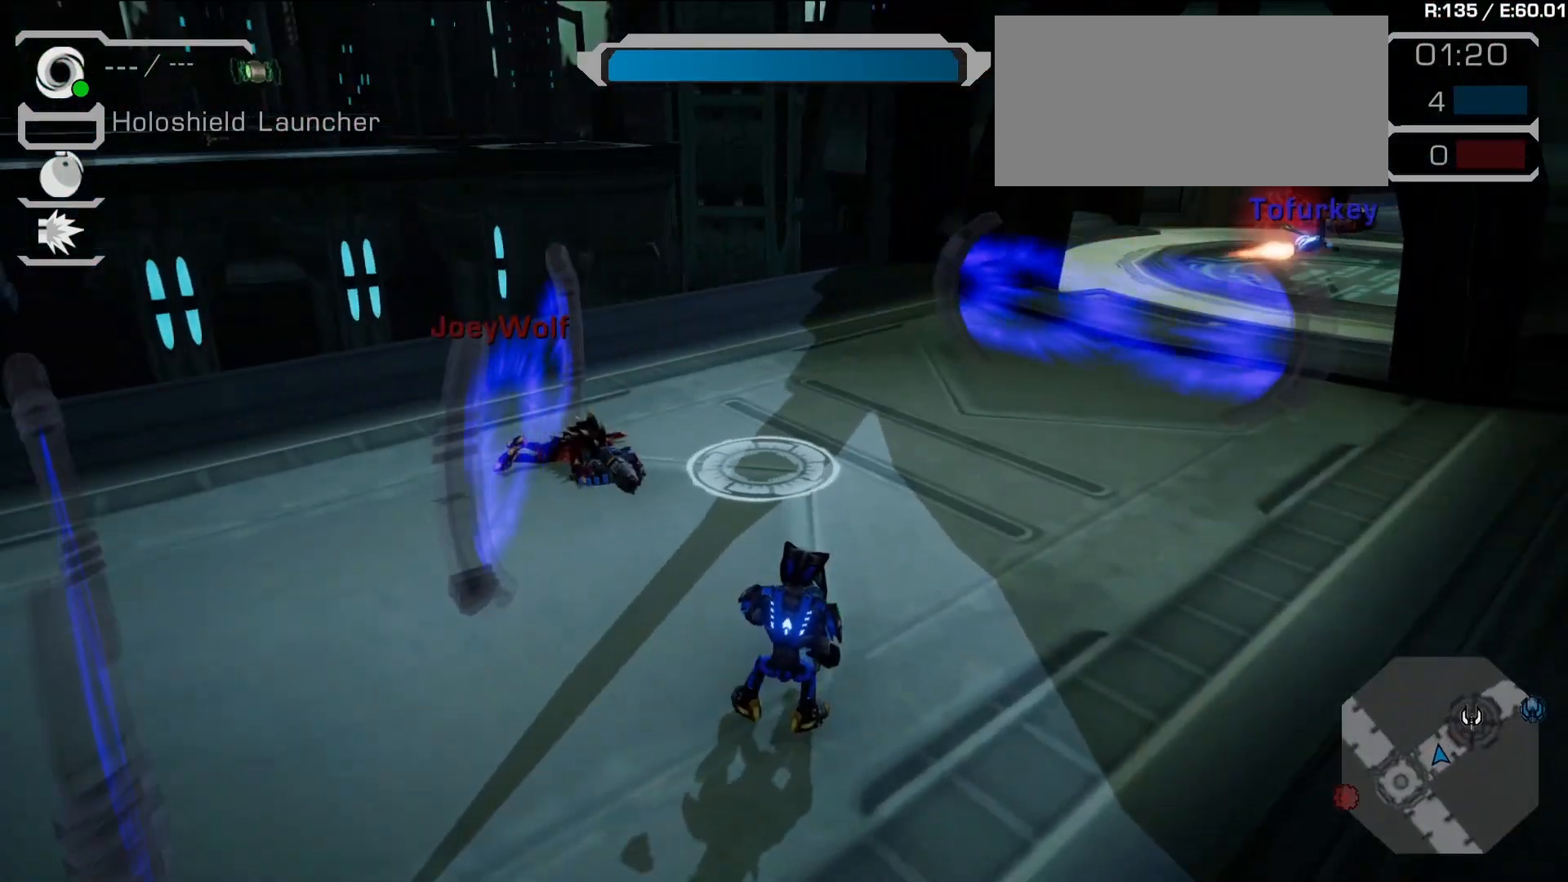
{"dt_ms": 500, "buttons": [], "left_stick": "center", "right_stick": "left", "events": [[100, "right_stick", "up"], [267, "right_stick", "left"]]}
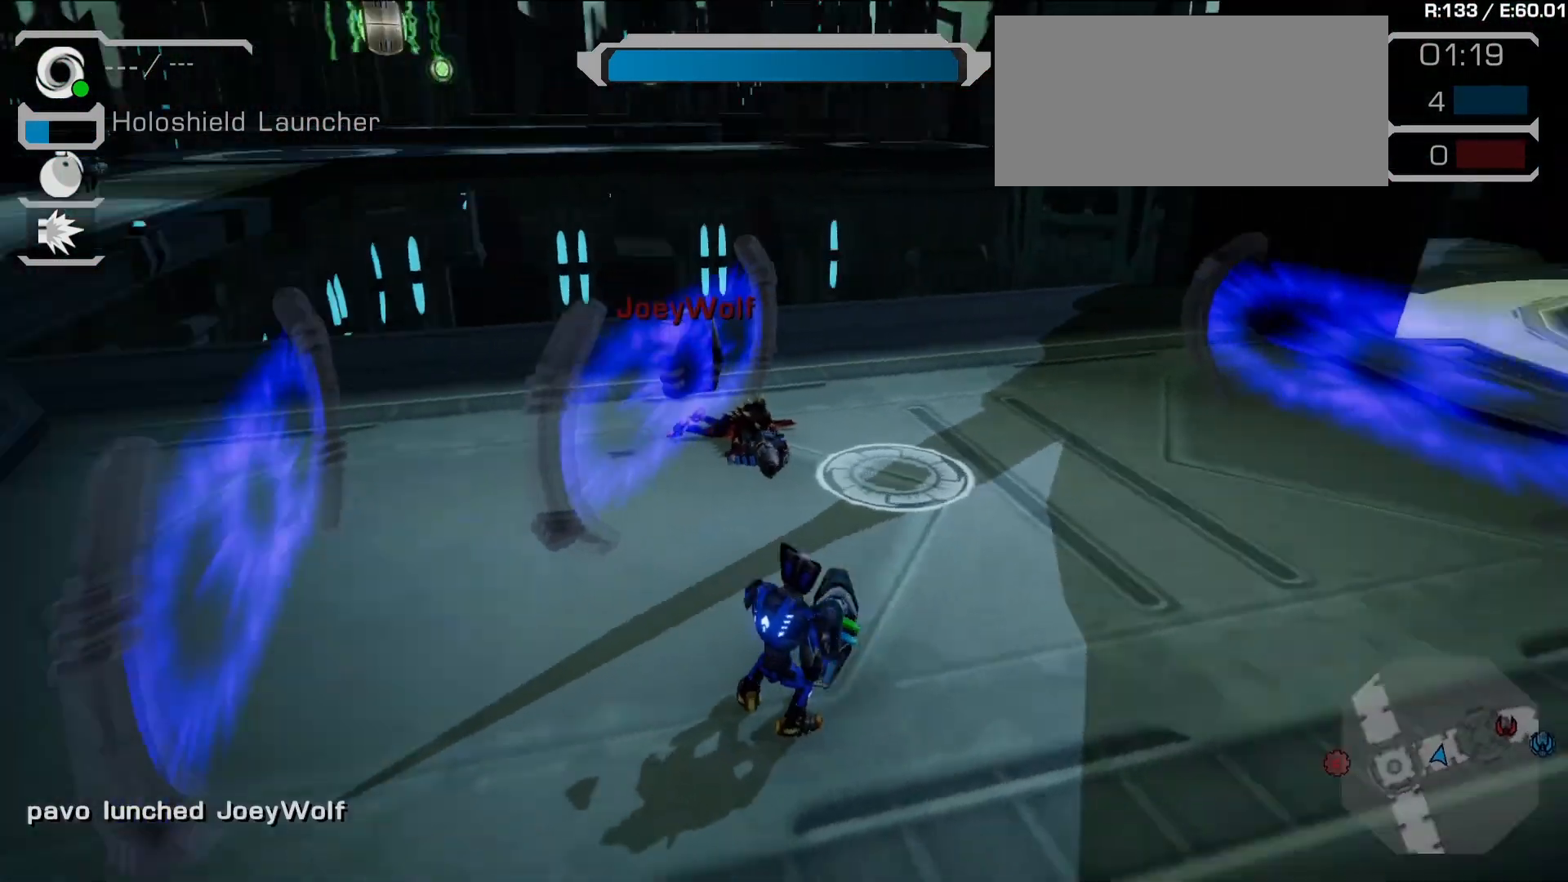
{"dt_ms": 500, "buttons": [], "left_stick": "center", "right_stick": "up-right", "events": [[117, "right_stick", "center"], [167, "DPAD_UP", "down"], [183, "DPAD_UP", "up"], [483, "right_stick", "up-right"]]}
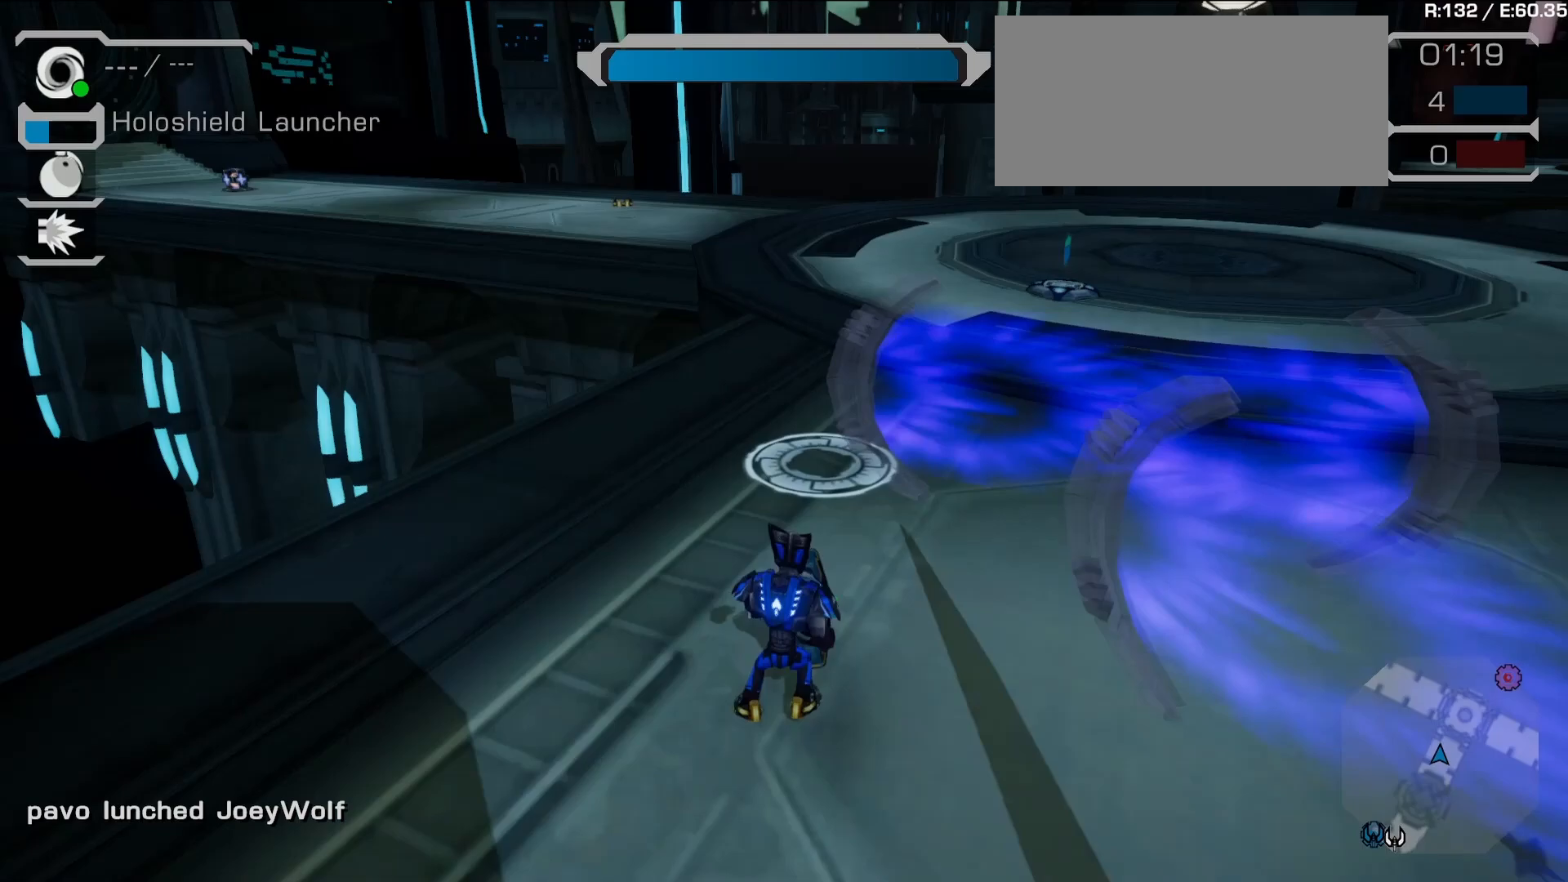
{"dt_ms": 500, "buttons": ["SQUARE", "R2"], "left_stick": "up", "right_stick": "center", "events": [[17, "left_stick", "right"], [167, "DPAD_DOWN", "down"], [183, "DPAD_DOWN", "up"], [217, "right_stick", "center"], [250, "CIRCLE", "down"], [267, "CIRCLE", "up"], [350, "left_stick", "up-right"], [417, "R2", "down"], [483, "SQUARE", "down"], [483, "left_stick", "up"]]}
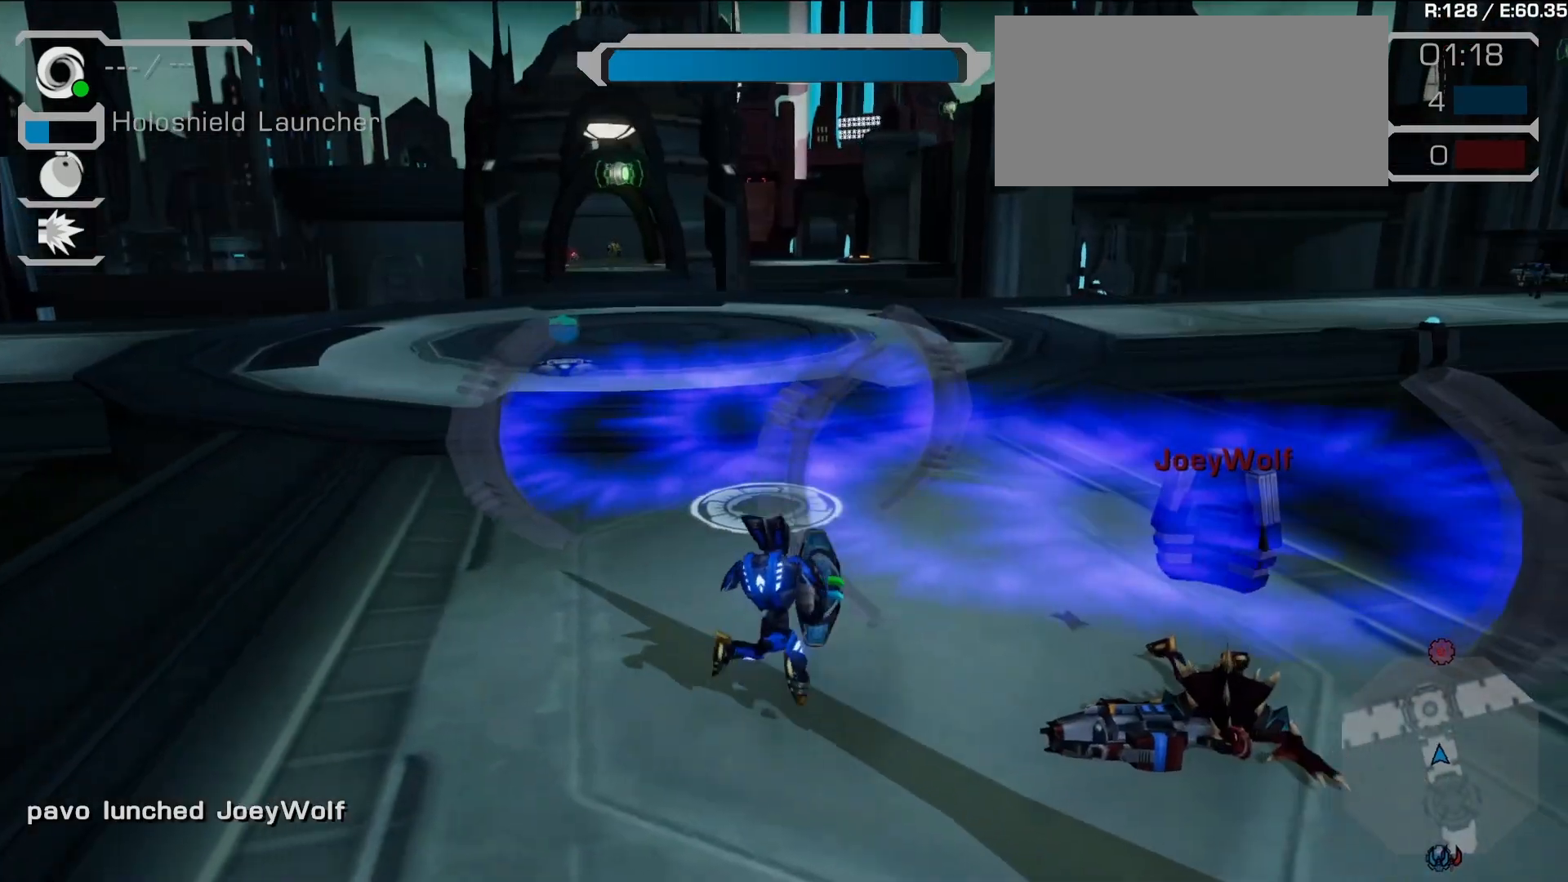
{"dt_ms": 500, "buttons": [], "left_stick": "up", "right_stick": "center", "events": [[417, "R2", "up"], [433, "SQUARE", "up"]]}
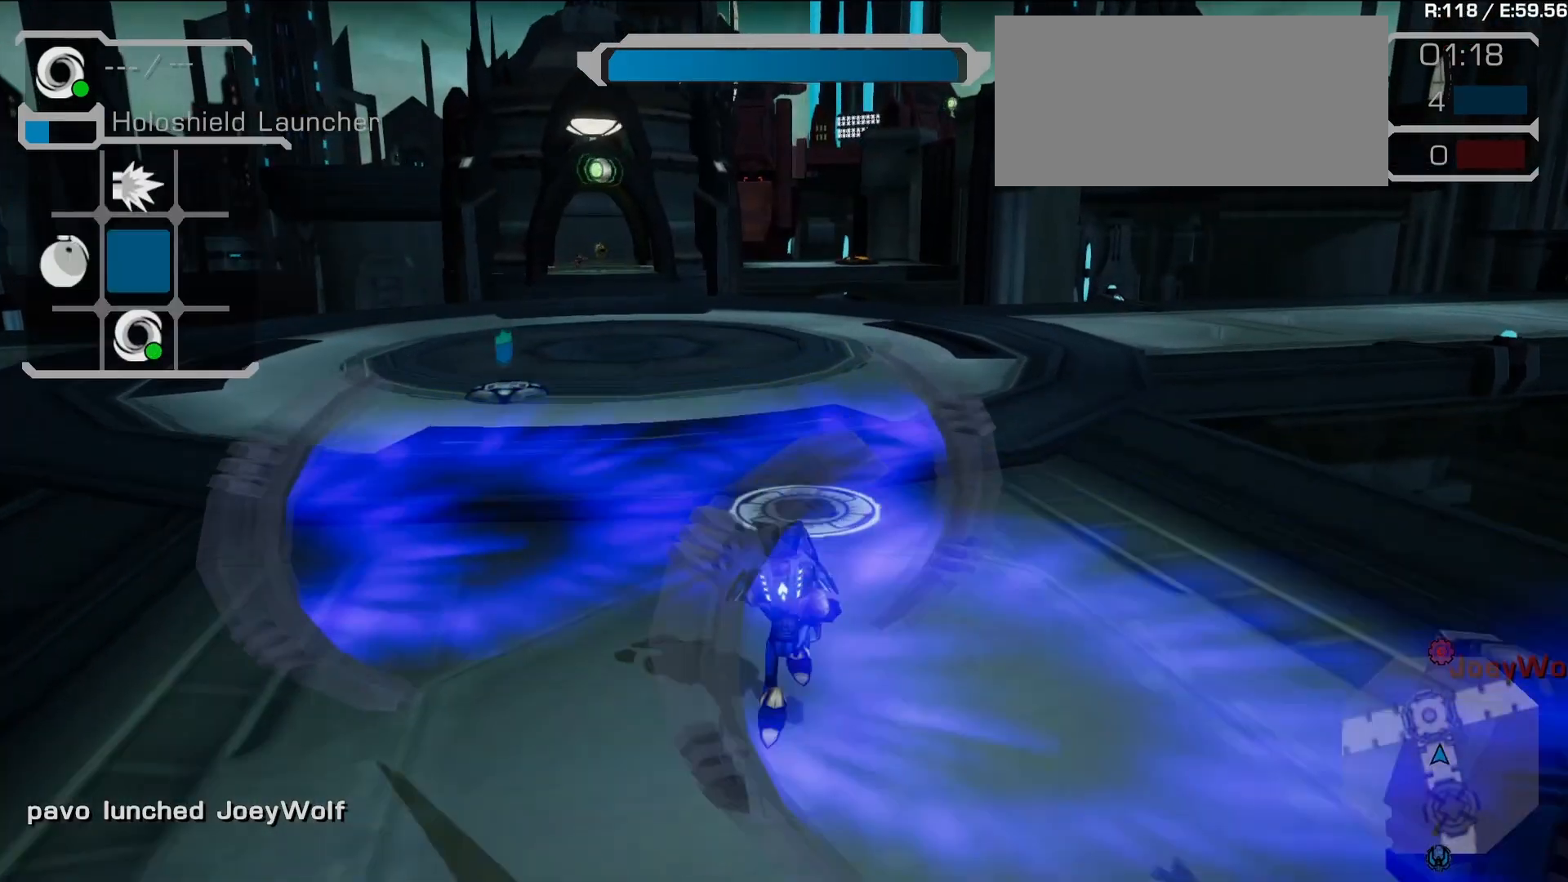
{"dt_ms": 500, "buttons": [], "left_stick": "up-left", "right_stick": "center"}
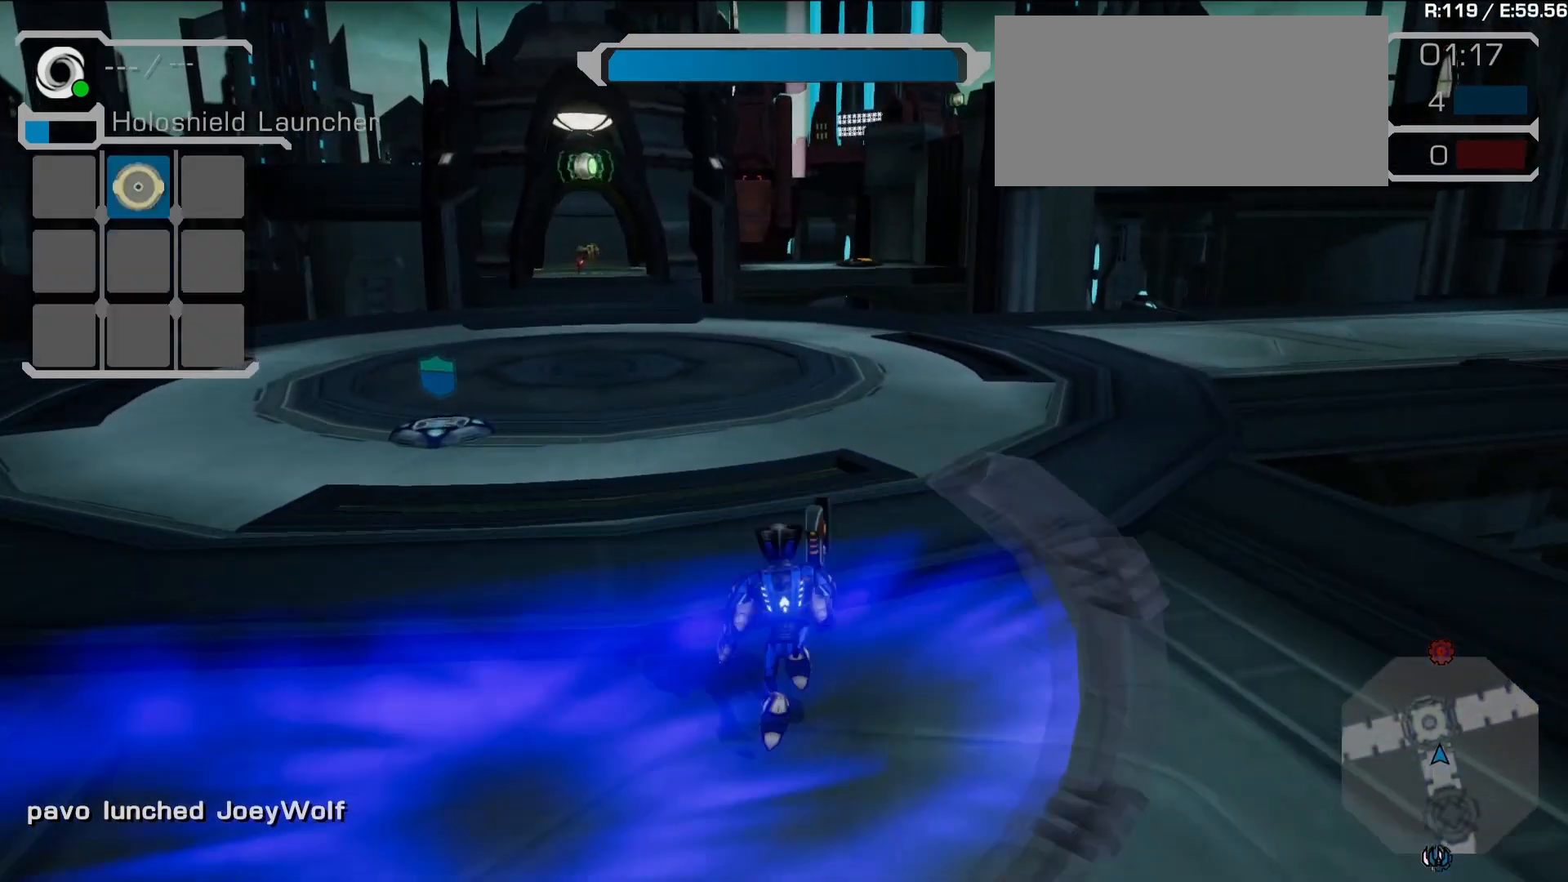
{"dt_ms": 500, "buttons": [], "left_stick": "up-left", "right_stick": "center", "events": [[183, "SQUARE", "down"], [283, "right_stick", "left"], [400, "SQUARE", "up"], [433, "right_stick", "center"]]}
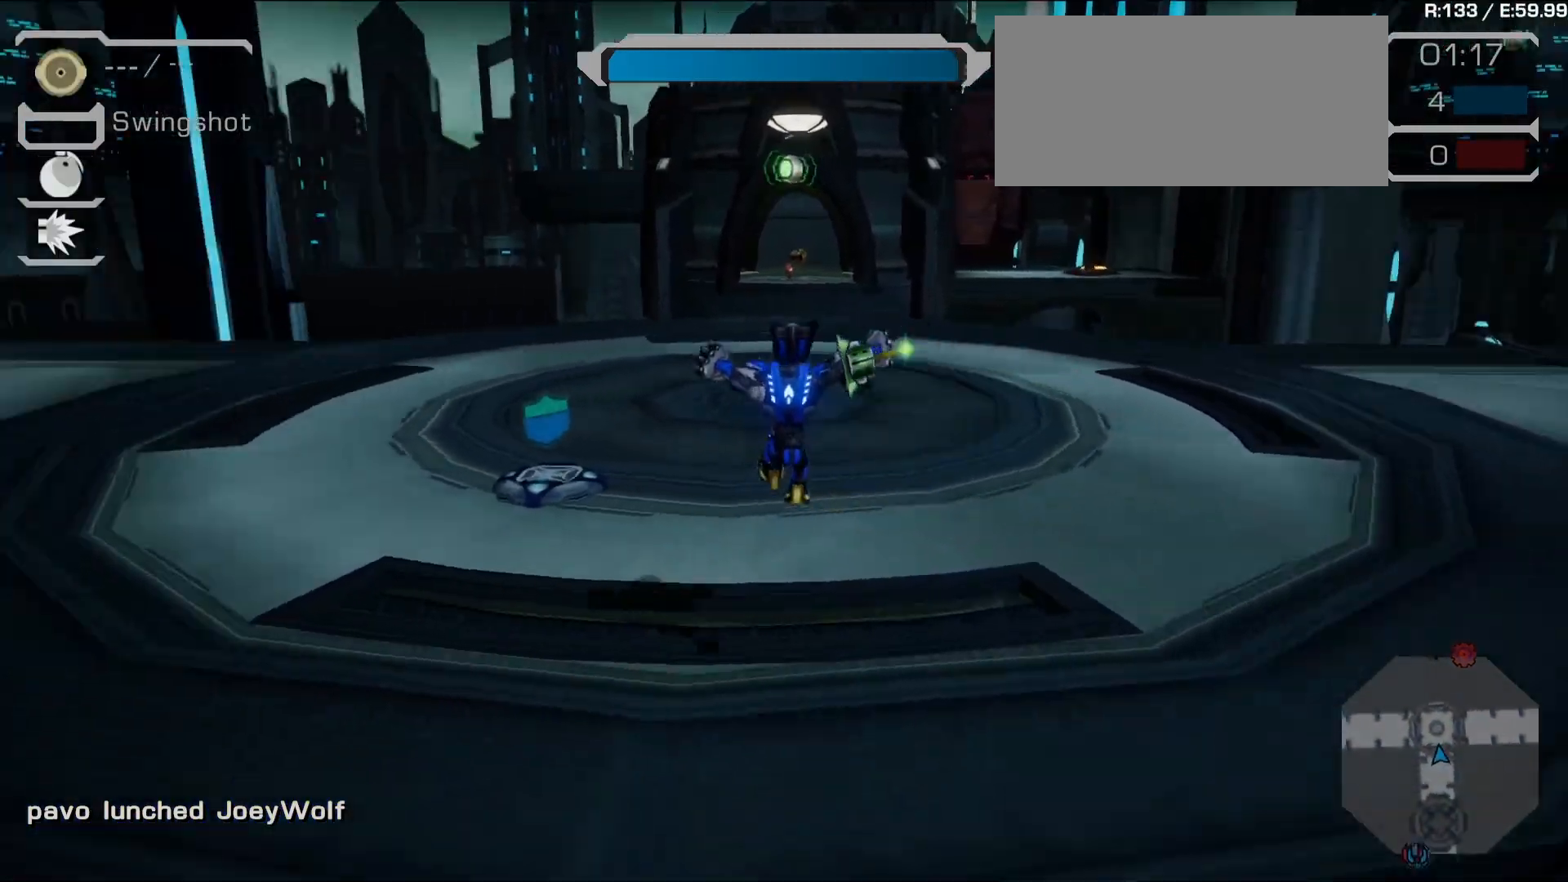
{"dt_ms": 1000, "buttons": [], "left_stick": "up", "right_stick": "center"}
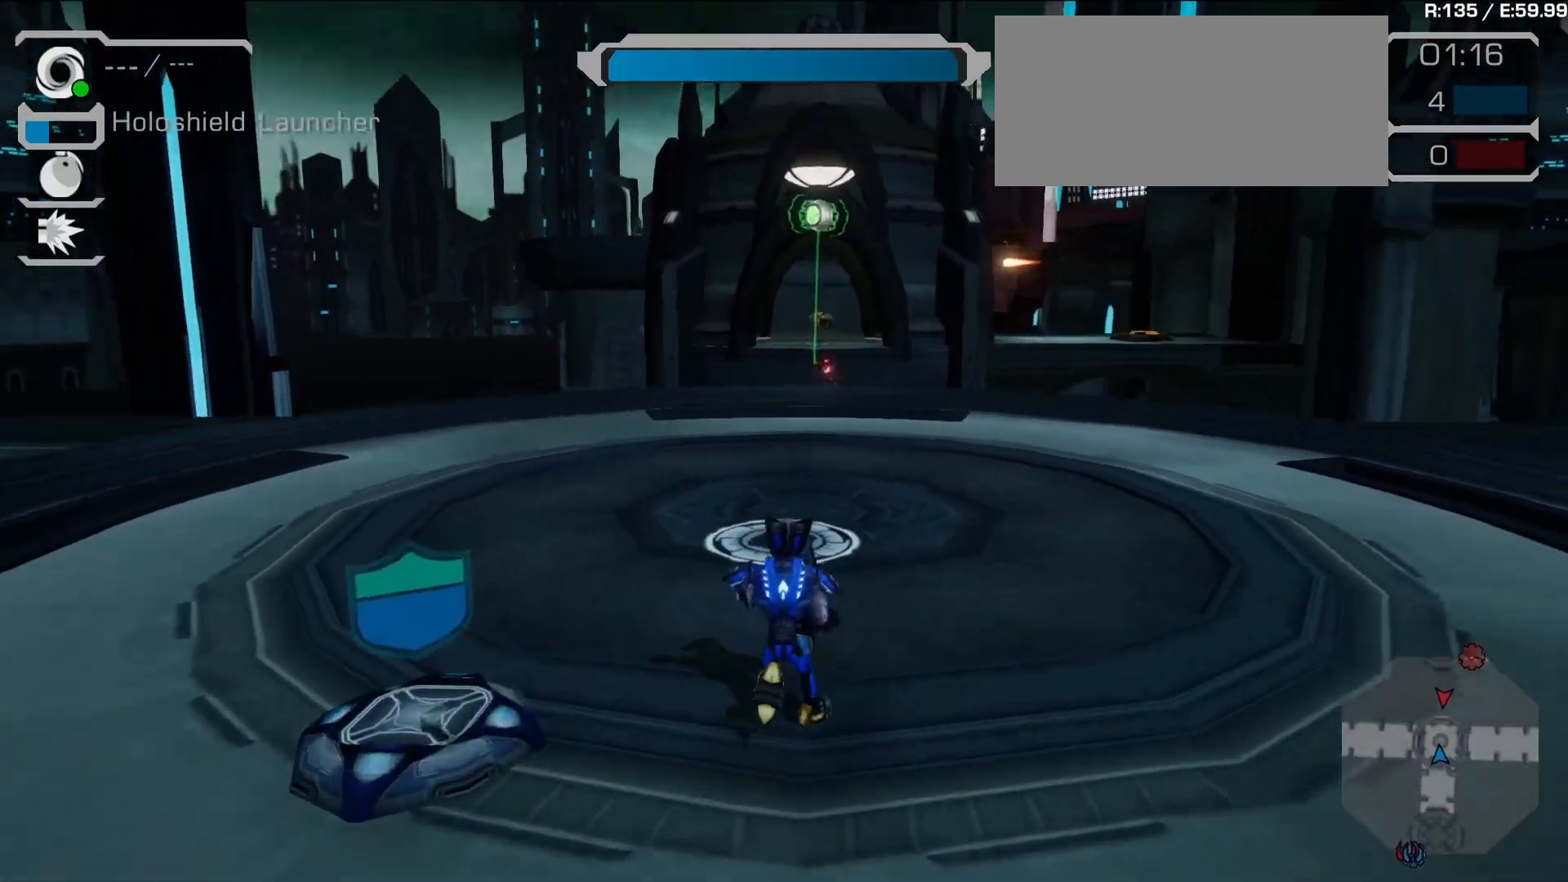
{"dt_ms": 500, "buttons": [], "left_stick": "up-right", "right_stick": "center", "events": [[283, "left_stick", "up-right"]]}